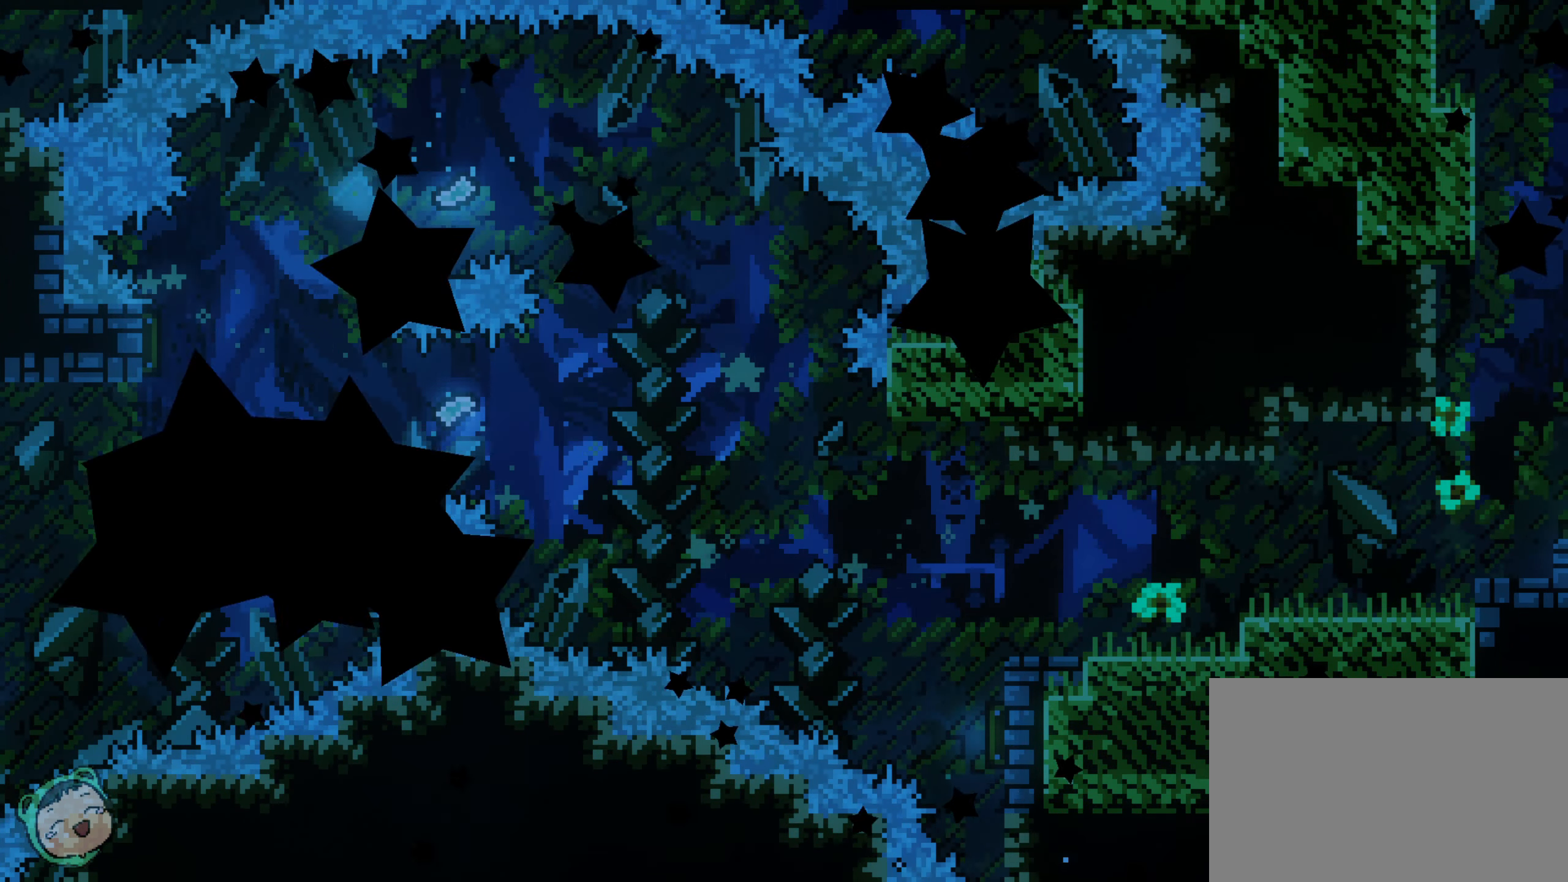
Gameplay with a controller (Xbox layout); each line is a JSON object with the inputs held at the frame after it (dt_ms = milliseconds from this image to that frame). "events" lists button and stick changes between this image and that frame as [ms after this image, input, new state], when the widget could be followed in between. Not read: A DPAD_UP L3 R1 R3 X.
{"dt_ms": 500, "buttons": [], "left_stick": "center", "right_stick": "center", "events": [[200, "DPAD_RIGHT", "up"]]}
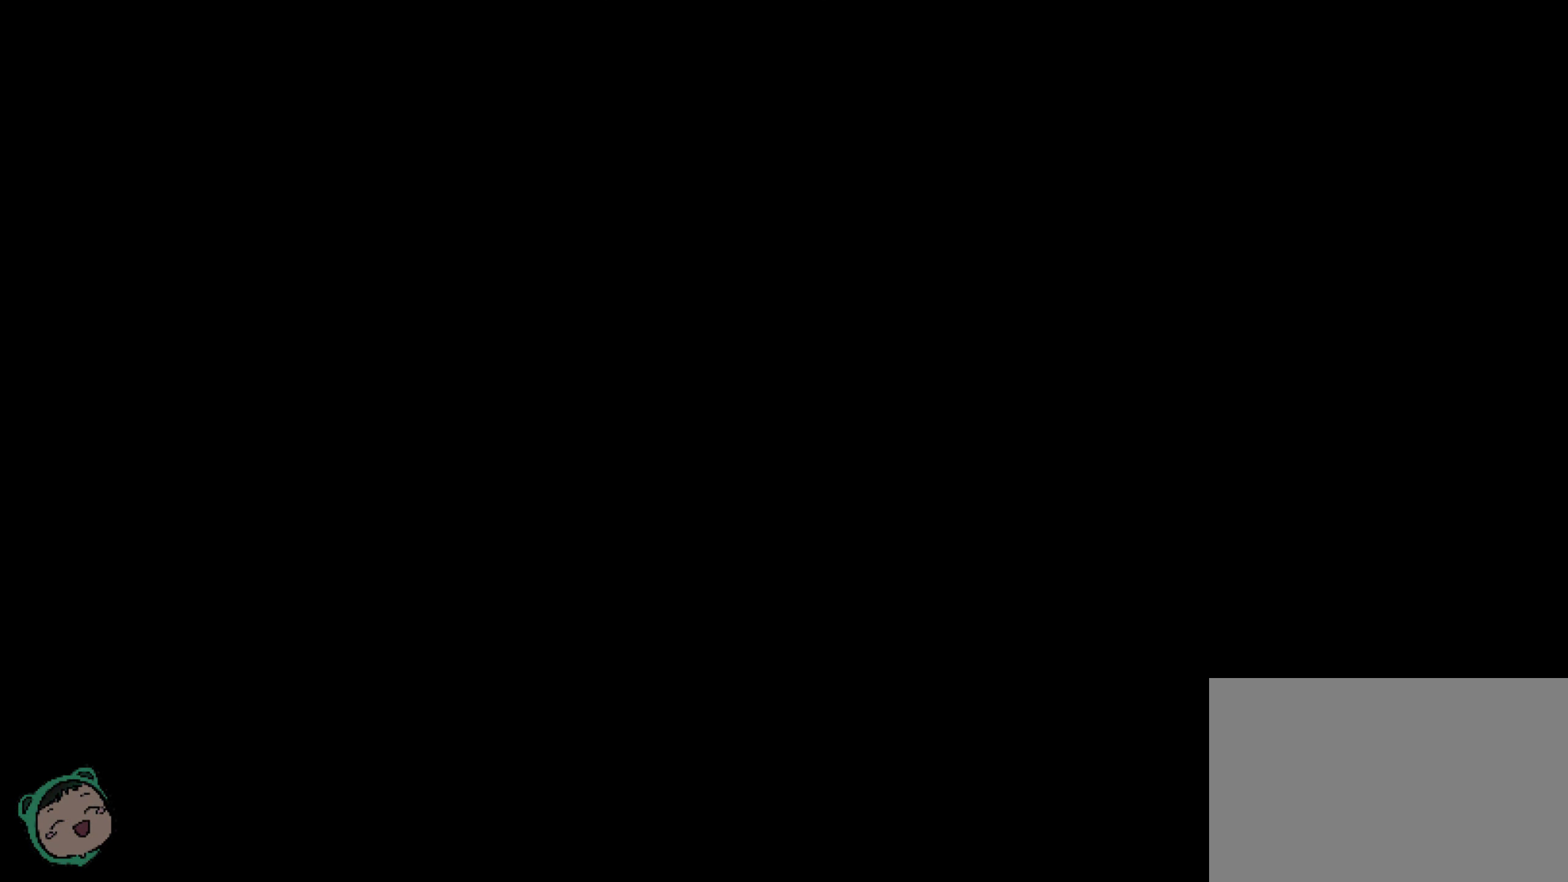
{"dt_ms": 500, "buttons": ["DPAD_RIGHT"], "left_stick": "center", "right_stick": "center", "events": [[467, "DPAD_RIGHT", "down"]]}
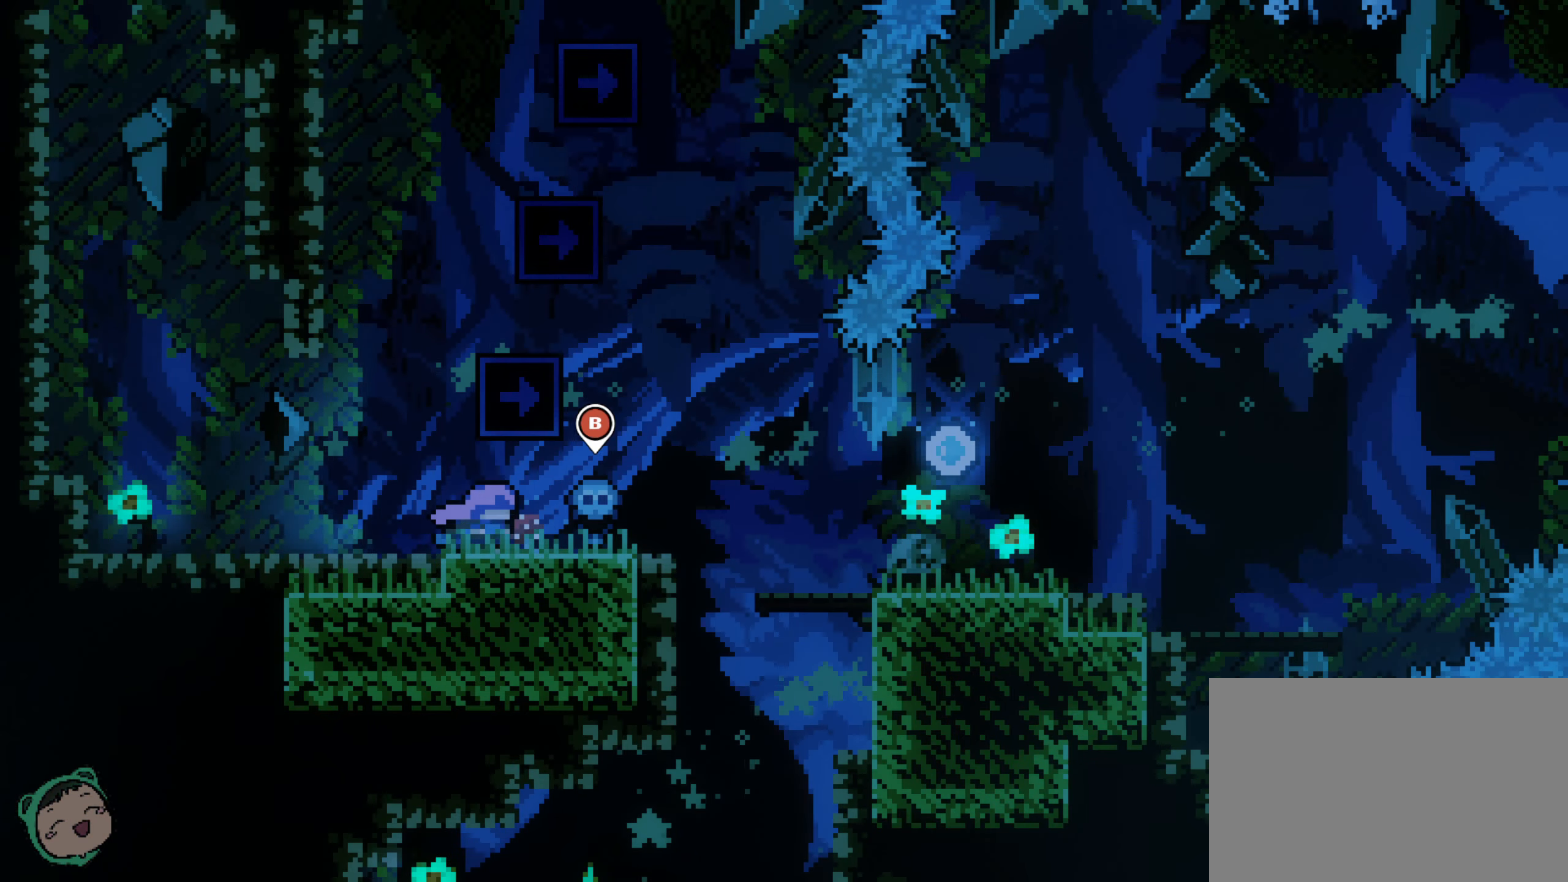
{"dt_ms": 500, "buttons": ["DPAD_RIGHT"], "left_stick": "center", "right_stick": "center", "events": []}
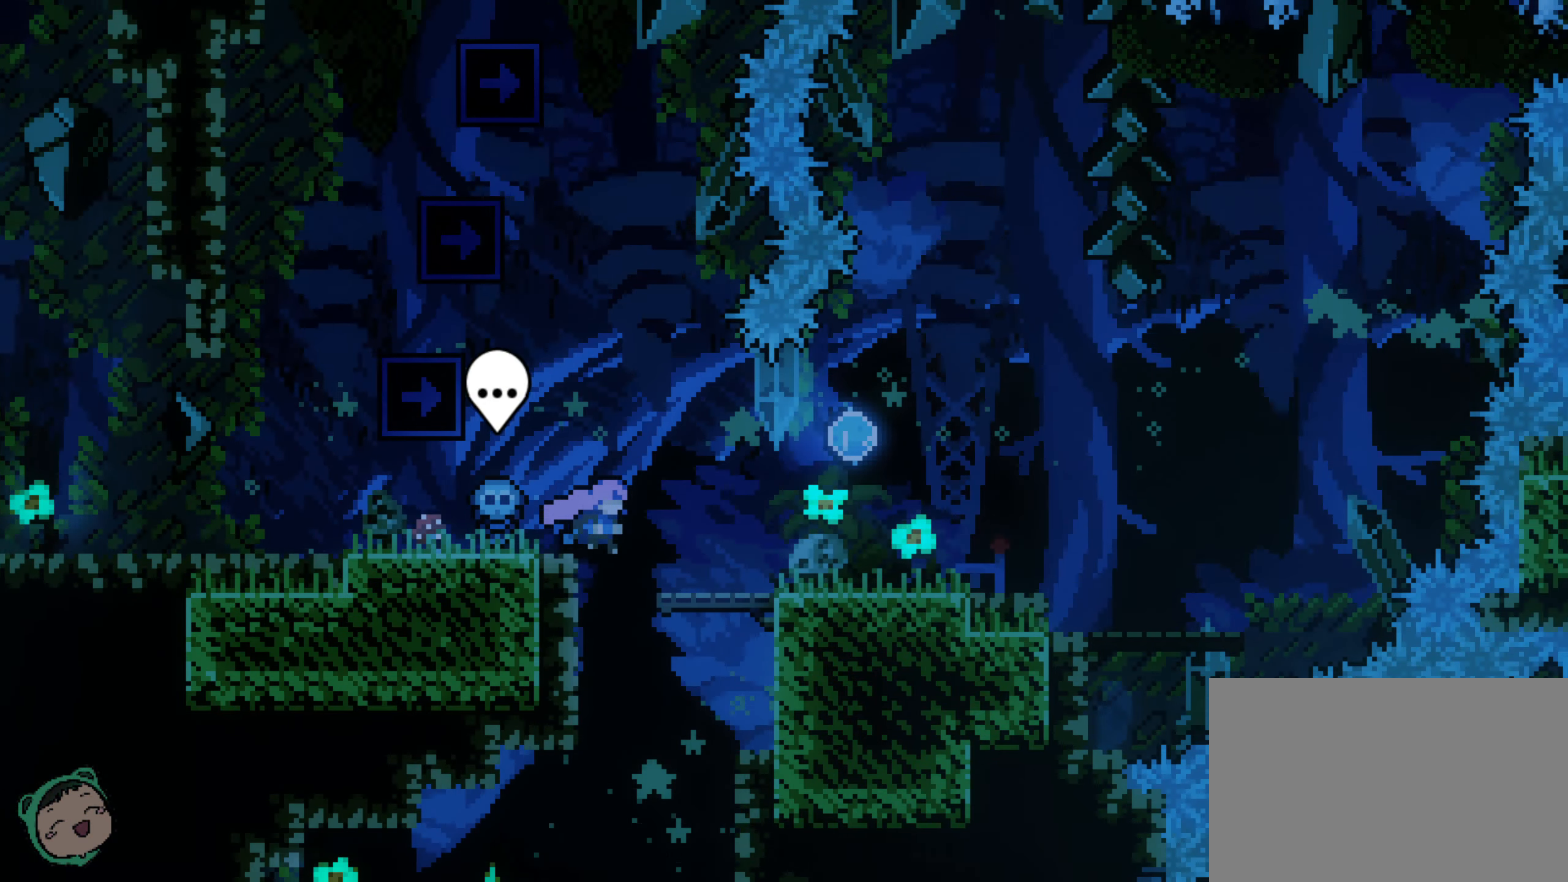
{"dt_ms": 500, "buttons": ["DPAD_RIGHT"], "left_stick": "center", "right_stick": "center", "events": [[17, "DPAD_RIGHT", "up"], [467, "DPAD_RIGHT", "down"]]}
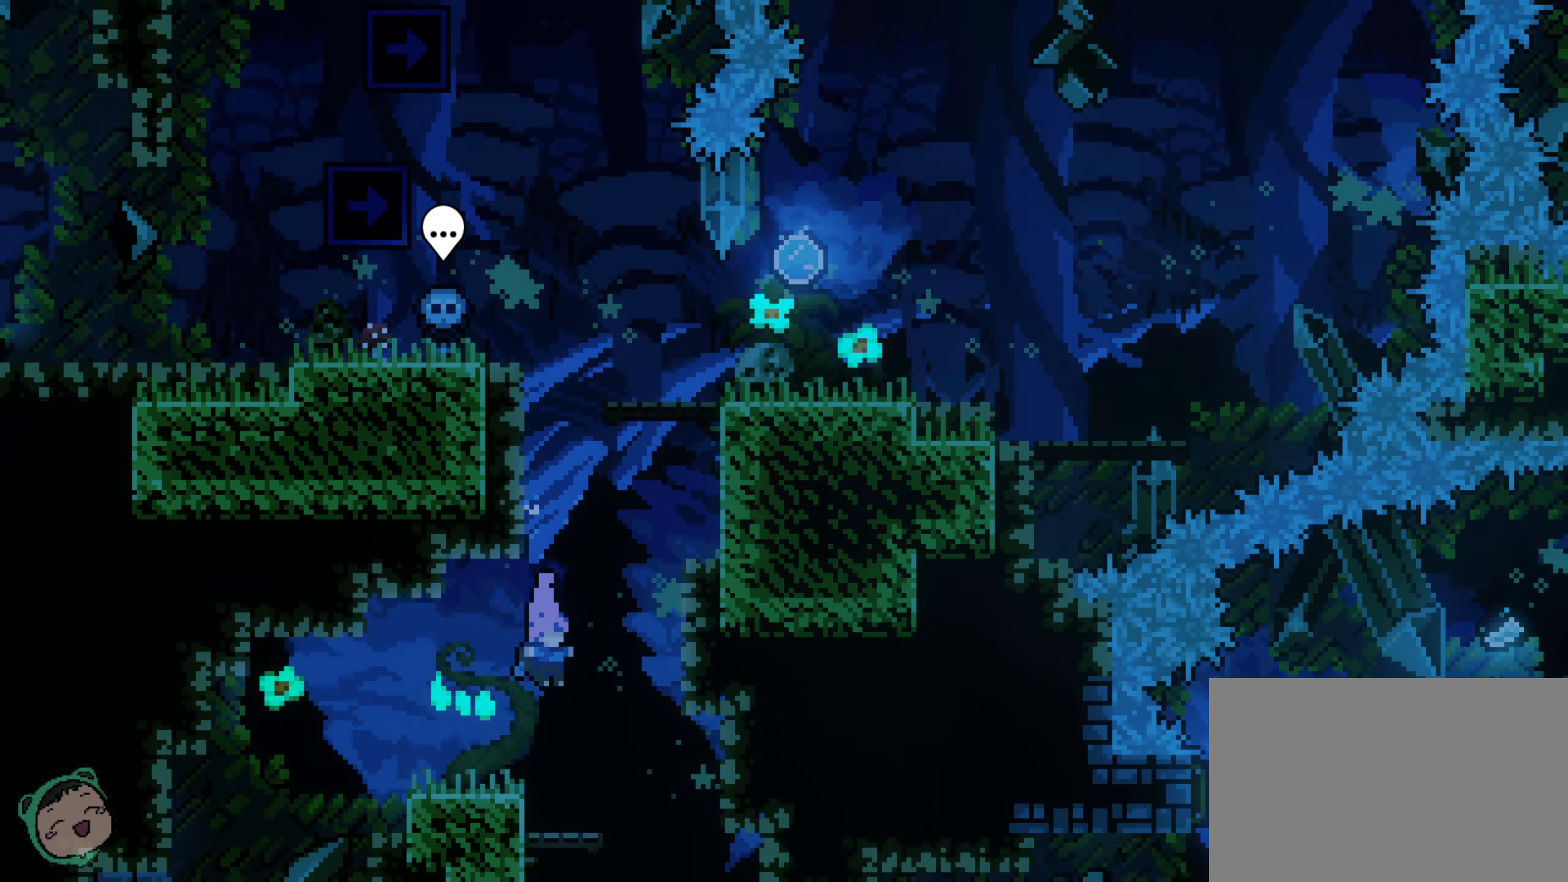
{"dt_ms": 500, "buttons": ["DPAD_RIGHT"], "left_stick": "center", "right_stick": "center", "events": [[117, "DPAD_RIGHT", "up"], [317, "DPAD_RIGHT", "down"]]}
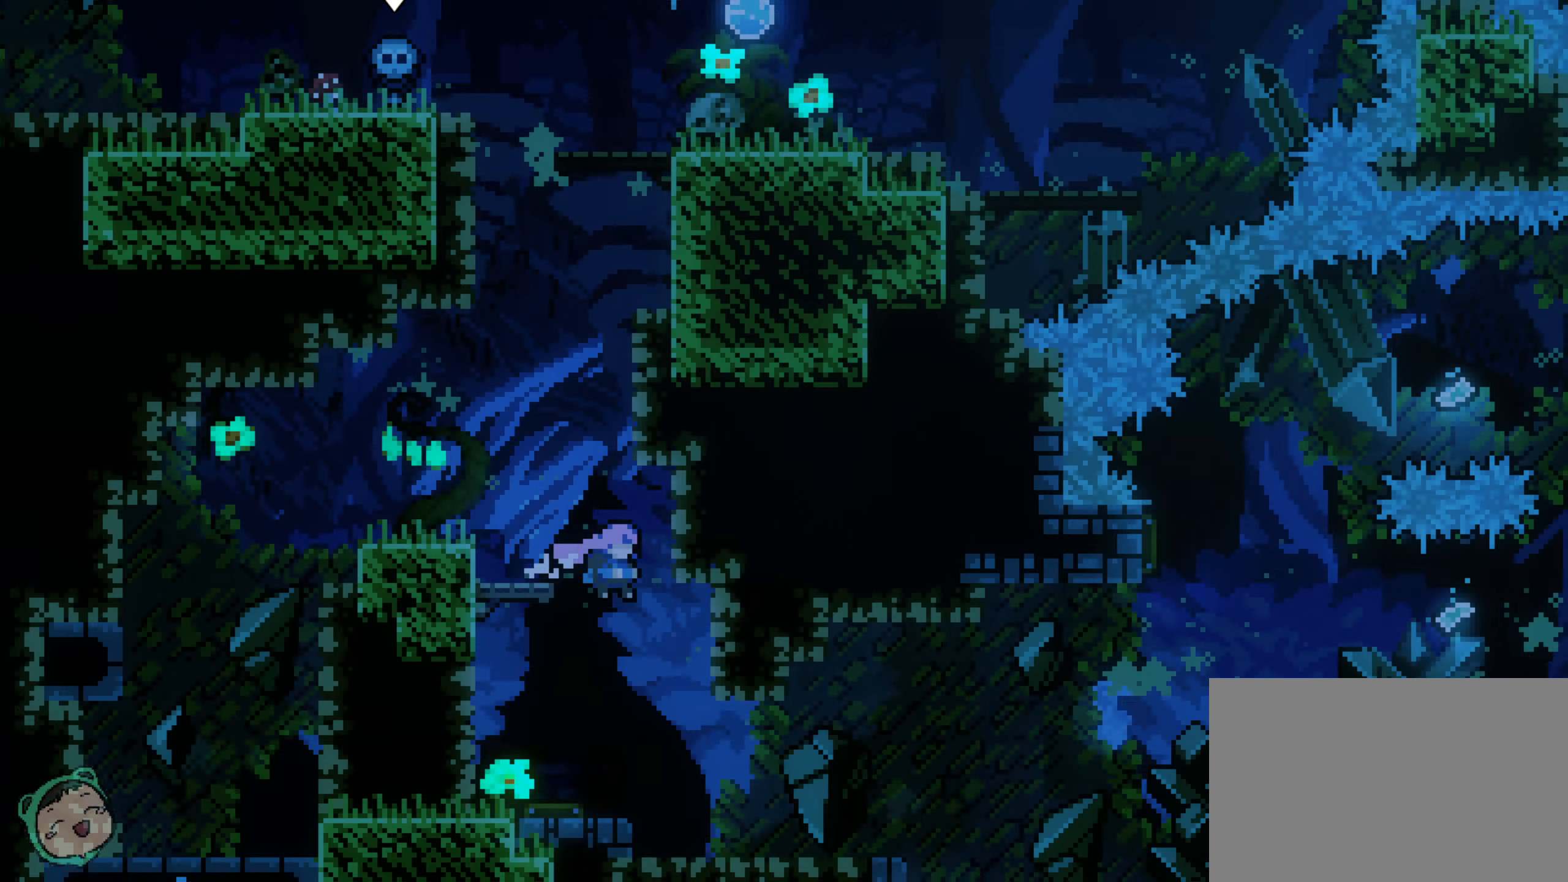
{"dt_ms": 500, "buttons": ["DPAD_RIGHT"], "left_stick": "center", "right_stick": "center", "events": [[34, "DPAD_RIGHT", "up"], [384, "DPAD_RIGHT", "down"]]}
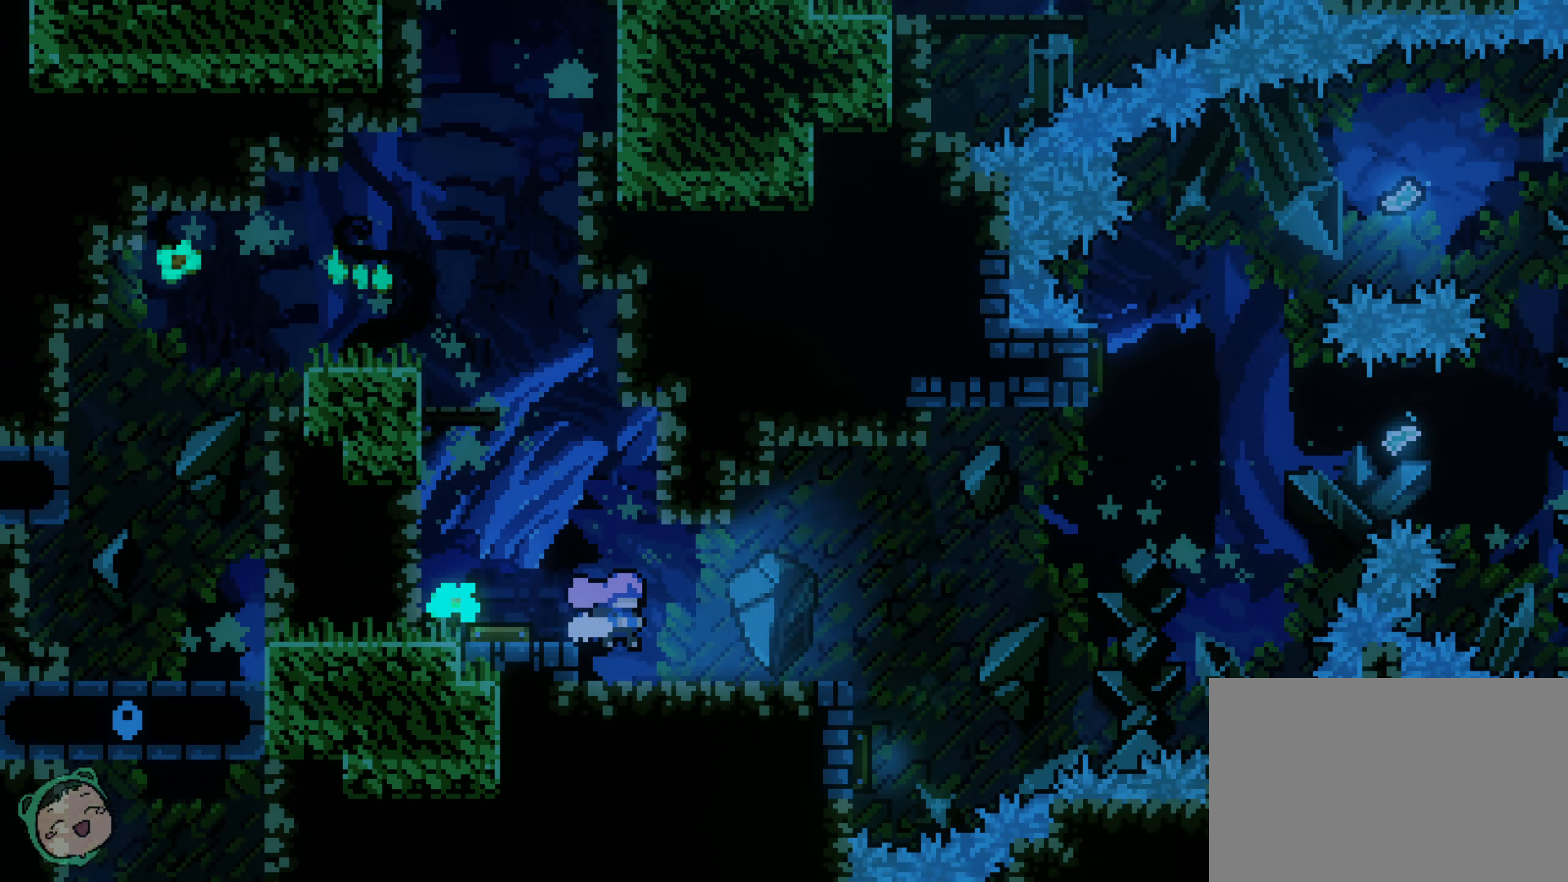
{"dt_ms": 500, "buttons": ["DPAD_RIGHT"], "left_stick": "center", "right_stick": "center", "events": []}
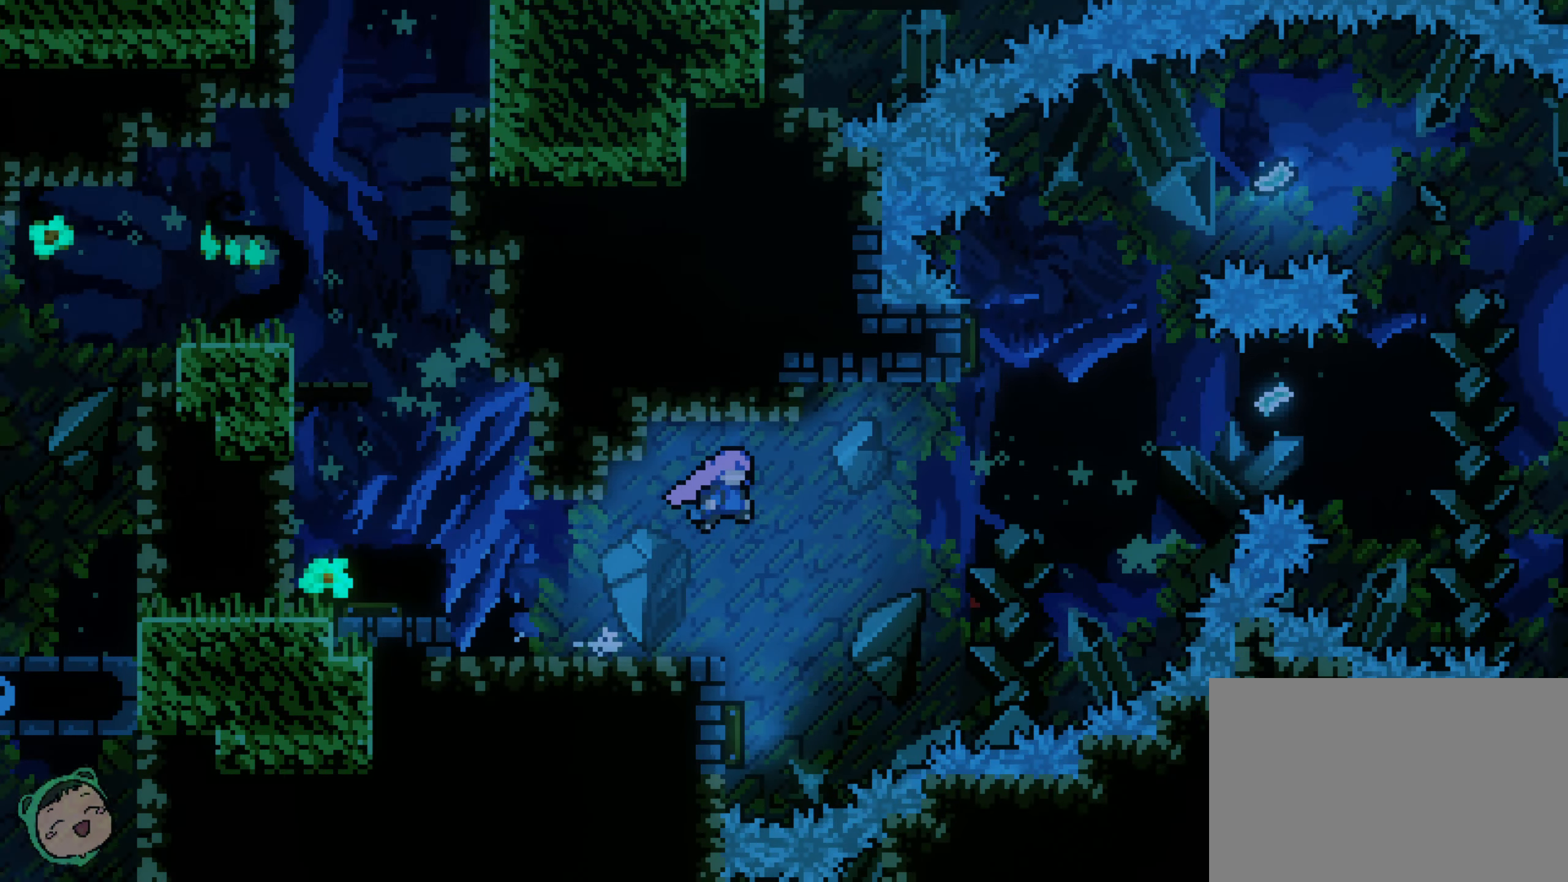
{"dt_ms": 1000, "buttons": [], "left_stick": "center", "right_stick": "center", "events": [[84, "DPAD_RIGHT", "up"]]}
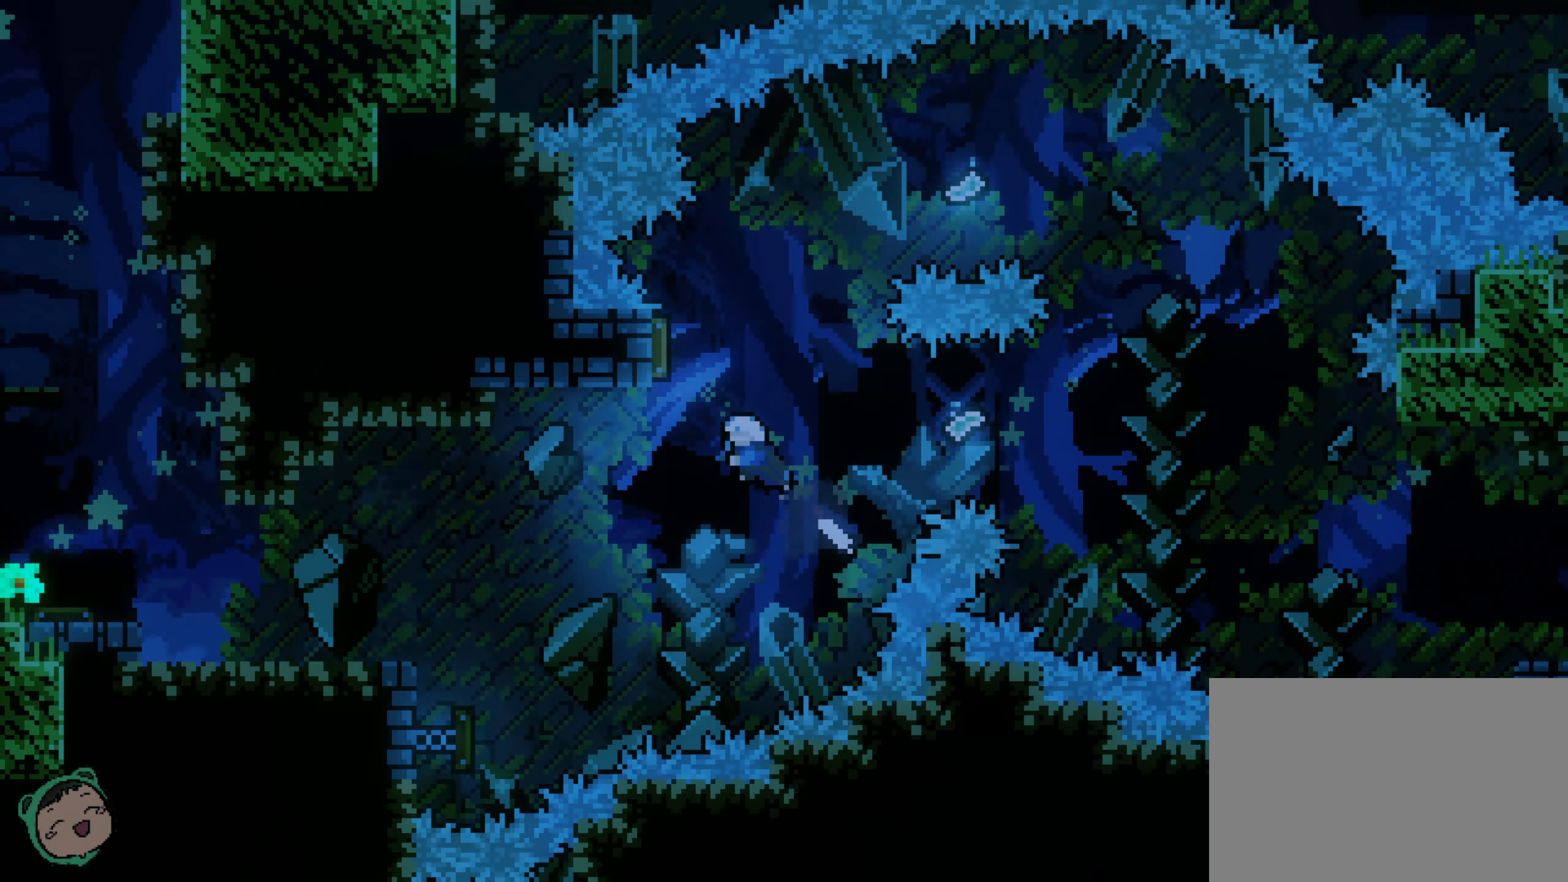
{"dt_ms": 500, "buttons": ["DPAD_RIGHT"], "left_stick": "center", "right_stick": "center", "events": [[217, "DPAD_RIGHT", "down"]]}
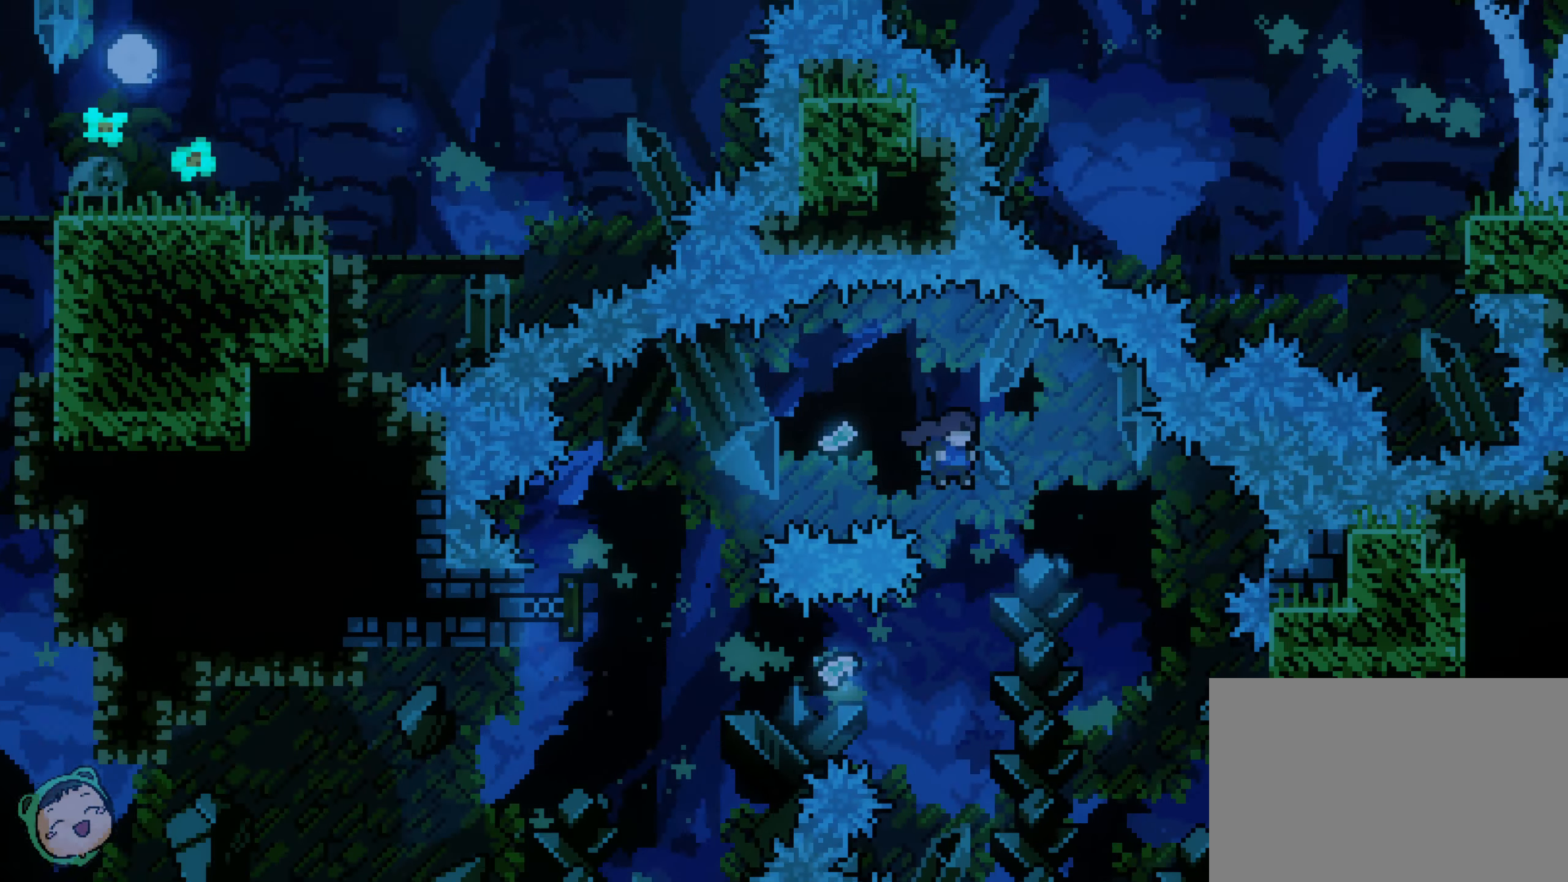
{"dt_ms": 500, "buttons": ["DPAD_RIGHT"], "left_stick": "center", "right_stick": "center", "events": [[484, "SELECT", "down"], [500, "SELECT", "up"]]}
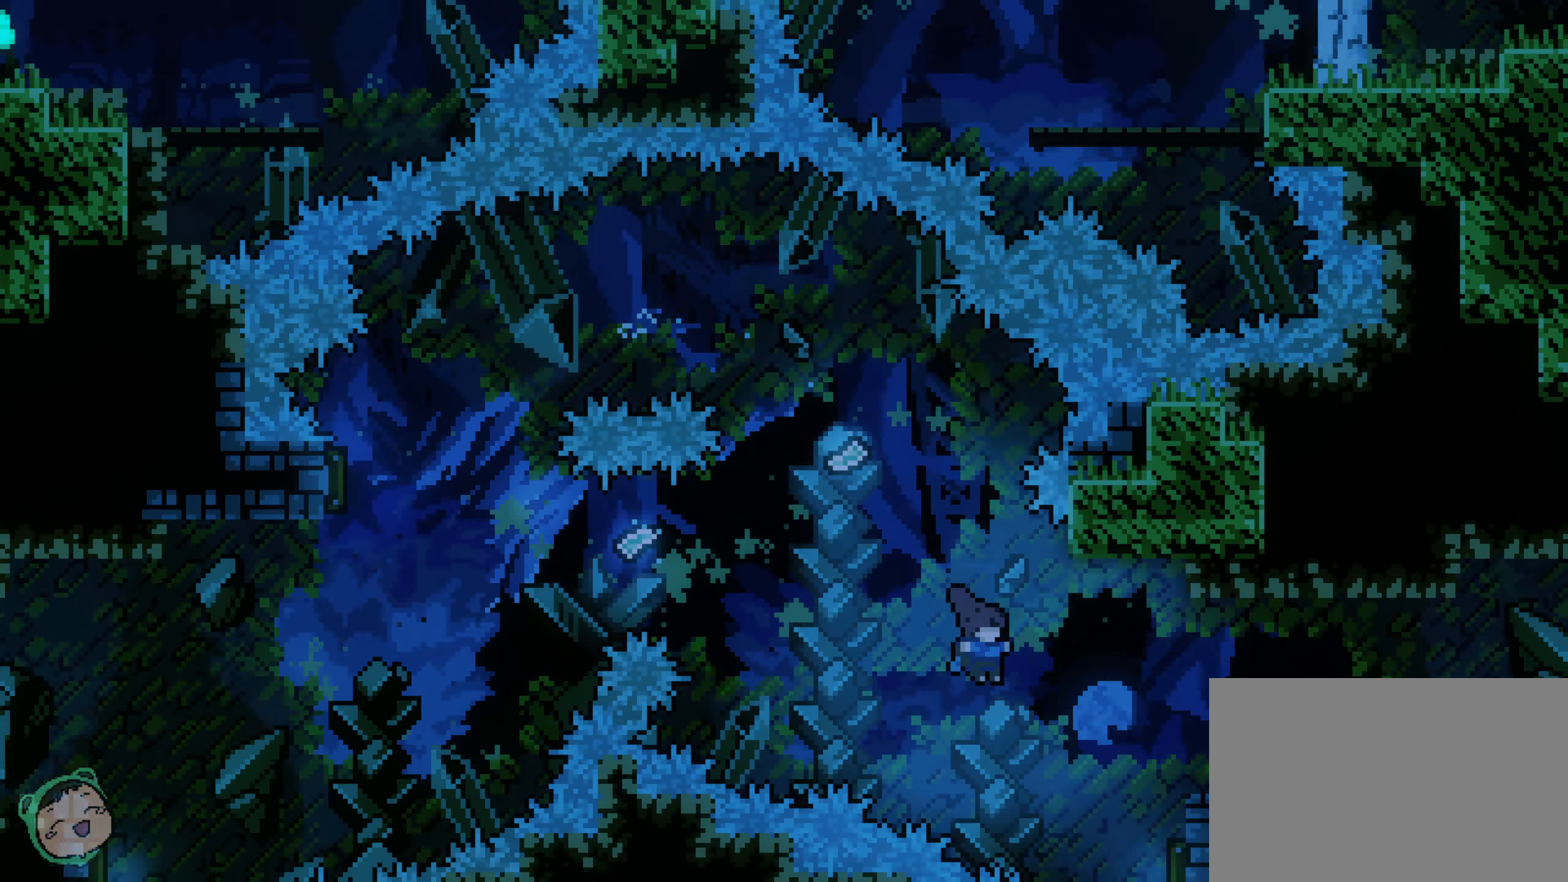
{"dt_ms": 500, "buttons": ["DPAD_RIGHT"], "left_stick": "center", "right_stick": "center", "events": []}
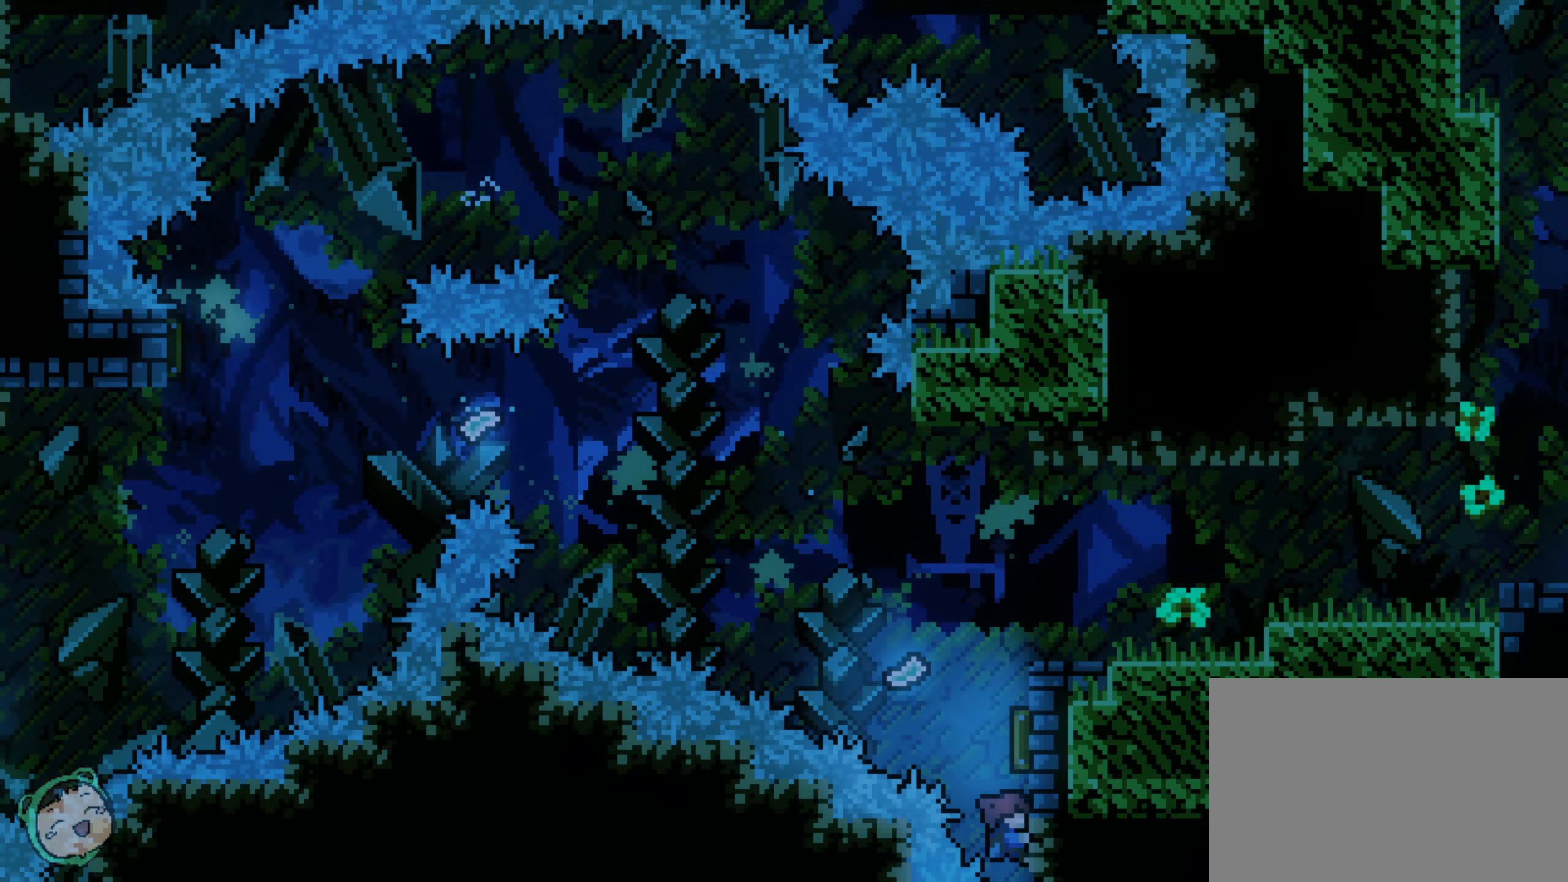
{"dt_ms": 500, "buttons": ["DPAD_RIGHT"], "left_stick": "center", "right_stick": "center", "events": [[34, "DPAD_RIGHT", "up"], [417, "DPAD_RIGHT", "down"]]}
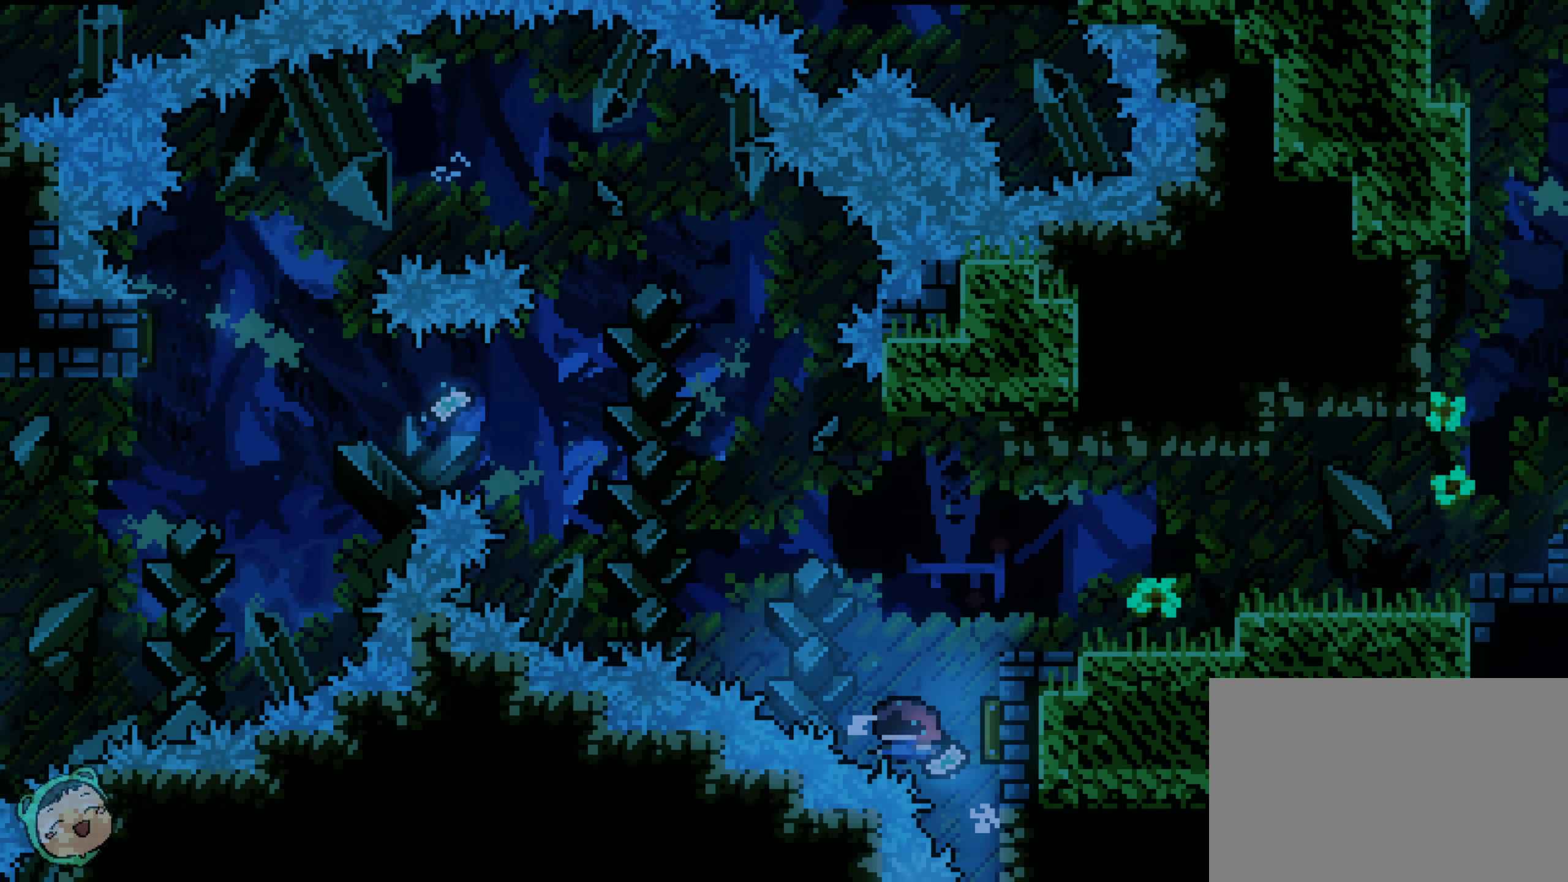
{"dt_ms": 500, "buttons": ["DPAD_RIGHT"], "left_stick": "center", "right_stick": "center", "events": []}
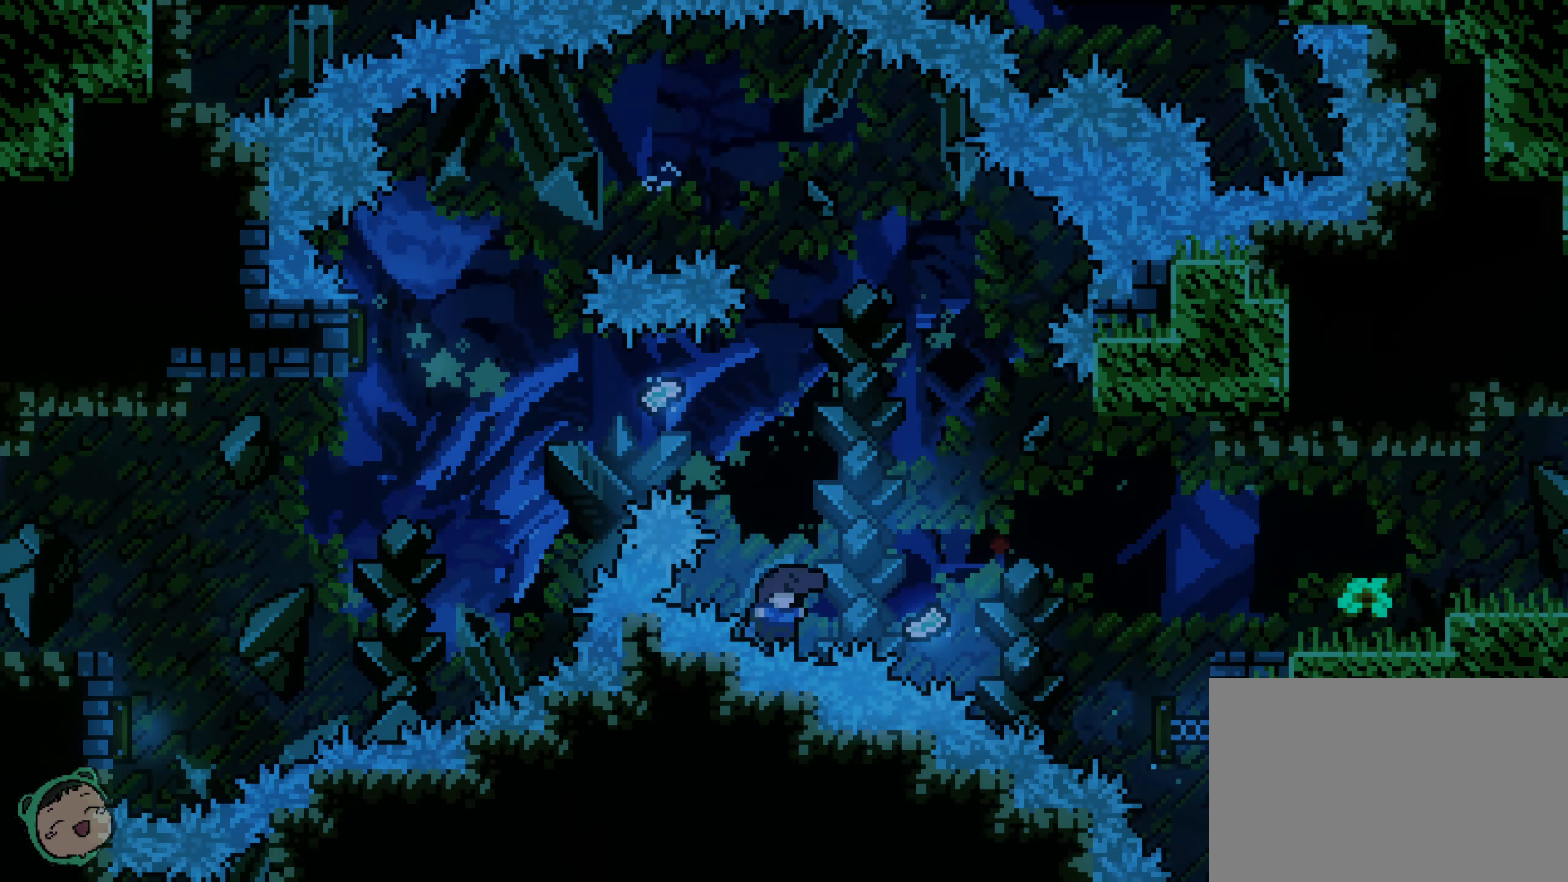
{"dt_ms": 500, "buttons": [], "left_stick": "center", "right_stick": "center", "events": [[384, "DPAD_RIGHT", "up"]]}
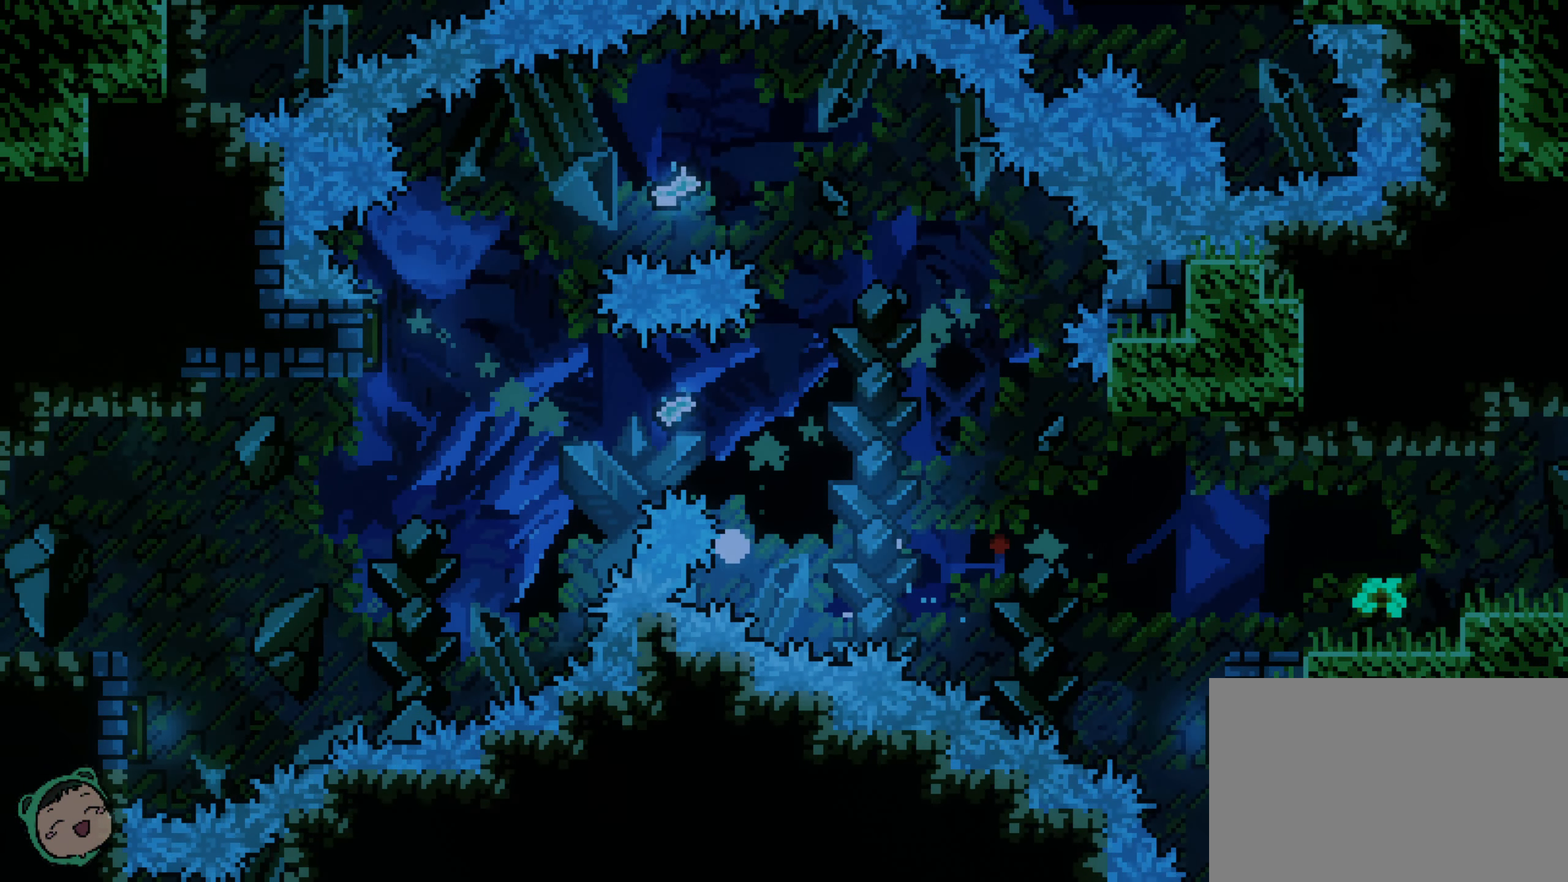
{"dt_ms": 500, "buttons": [], "left_stick": "center", "right_stick": "center", "events": []}
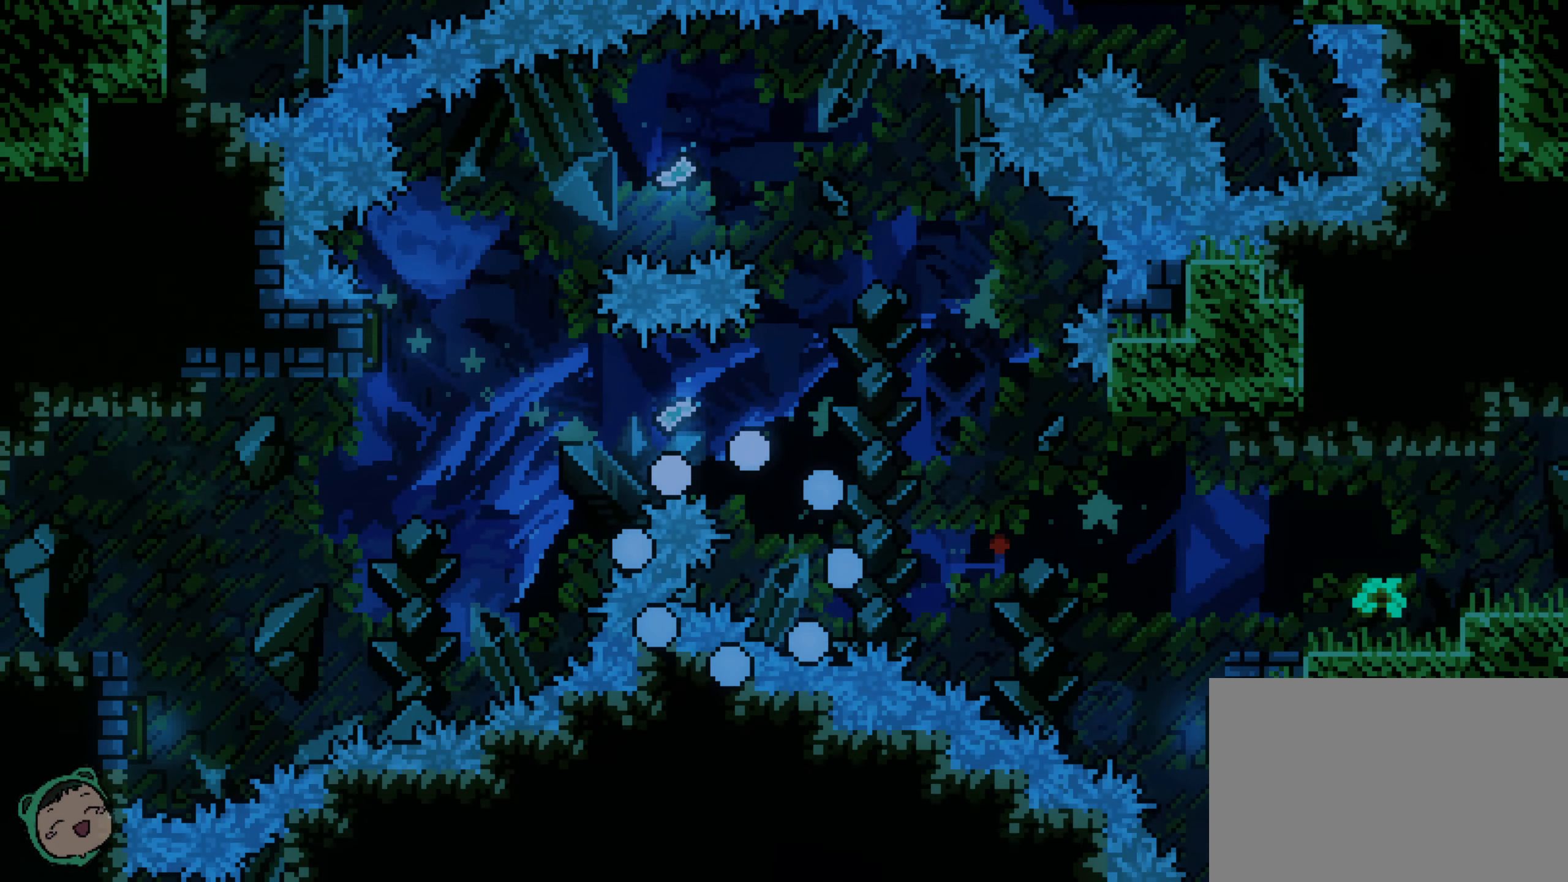
{"dt_ms": 500, "buttons": [], "left_stick": "center", "right_stick": "center", "events": []}
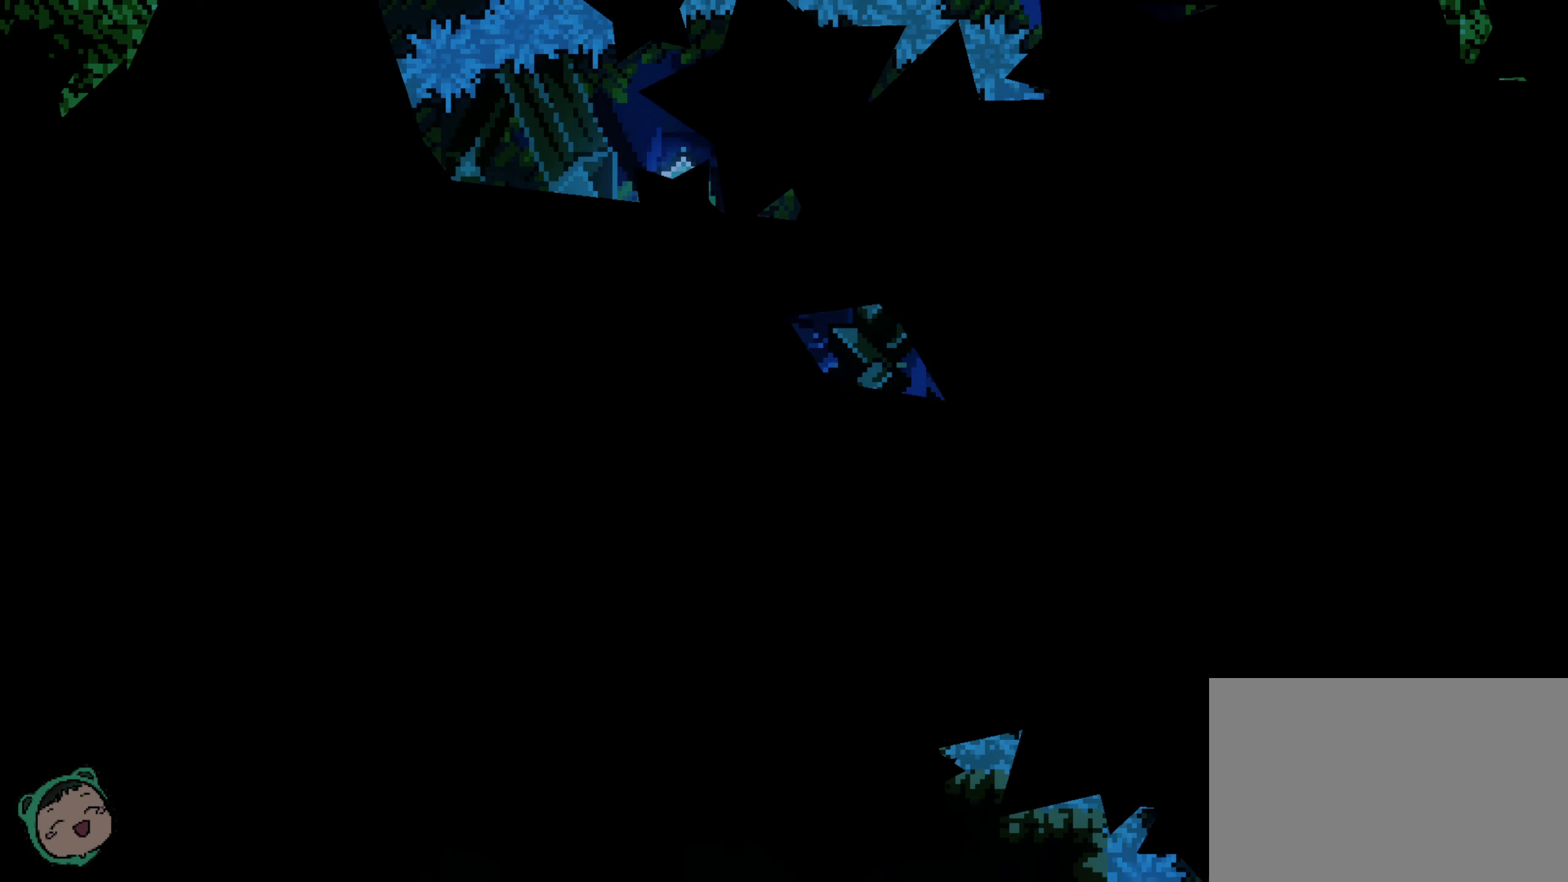
{"dt_ms": 500, "buttons": [], "left_stick": "center", "right_stick": "center", "events": []}
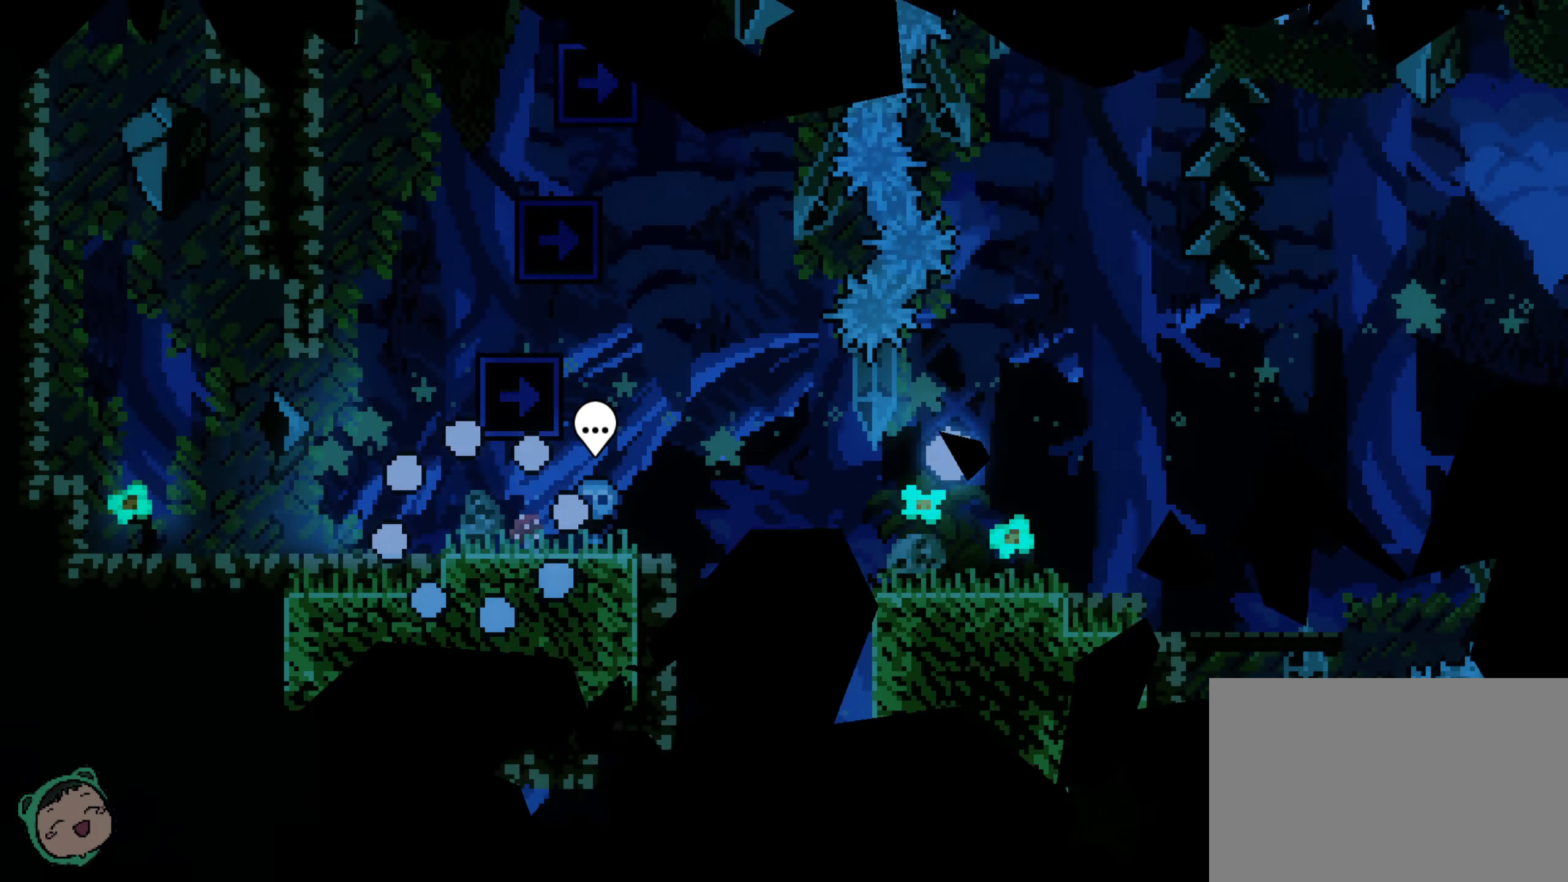
{"dt_ms": 500, "buttons": ["DPAD_RIGHT"], "left_stick": "center", "right_stick": "center", "events": [[250, "DPAD_RIGHT", "down"]]}
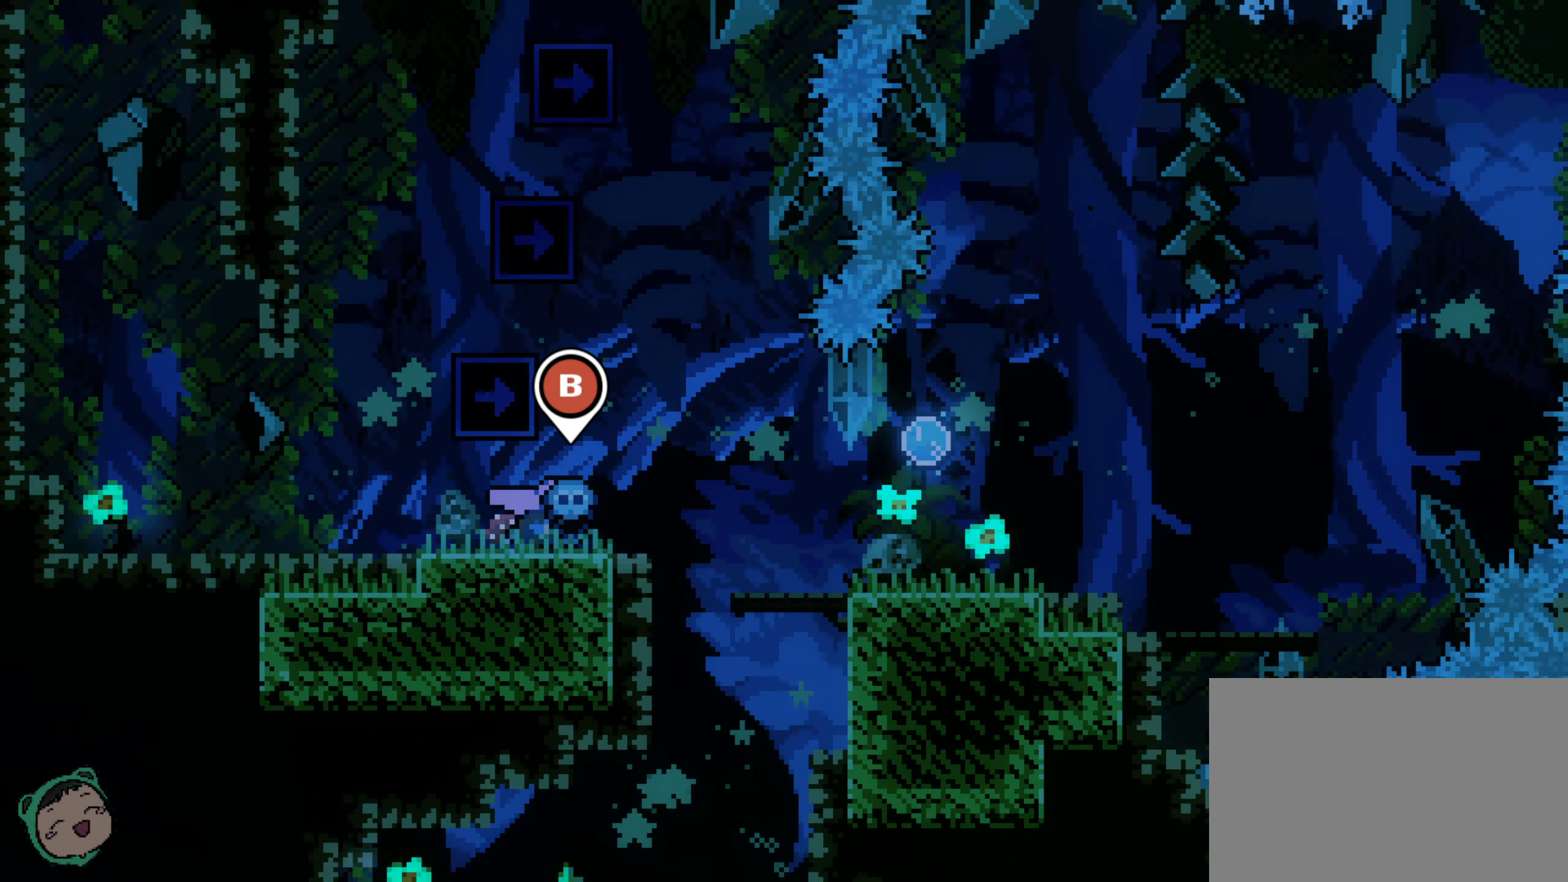
{"dt_ms": 500, "buttons": ["DPAD_RIGHT"], "left_stick": "center", "right_stick": "center", "events": [[34, "DPAD_RIGHT", "up"], [267, "DPAD_RIGHT", "down"]]}
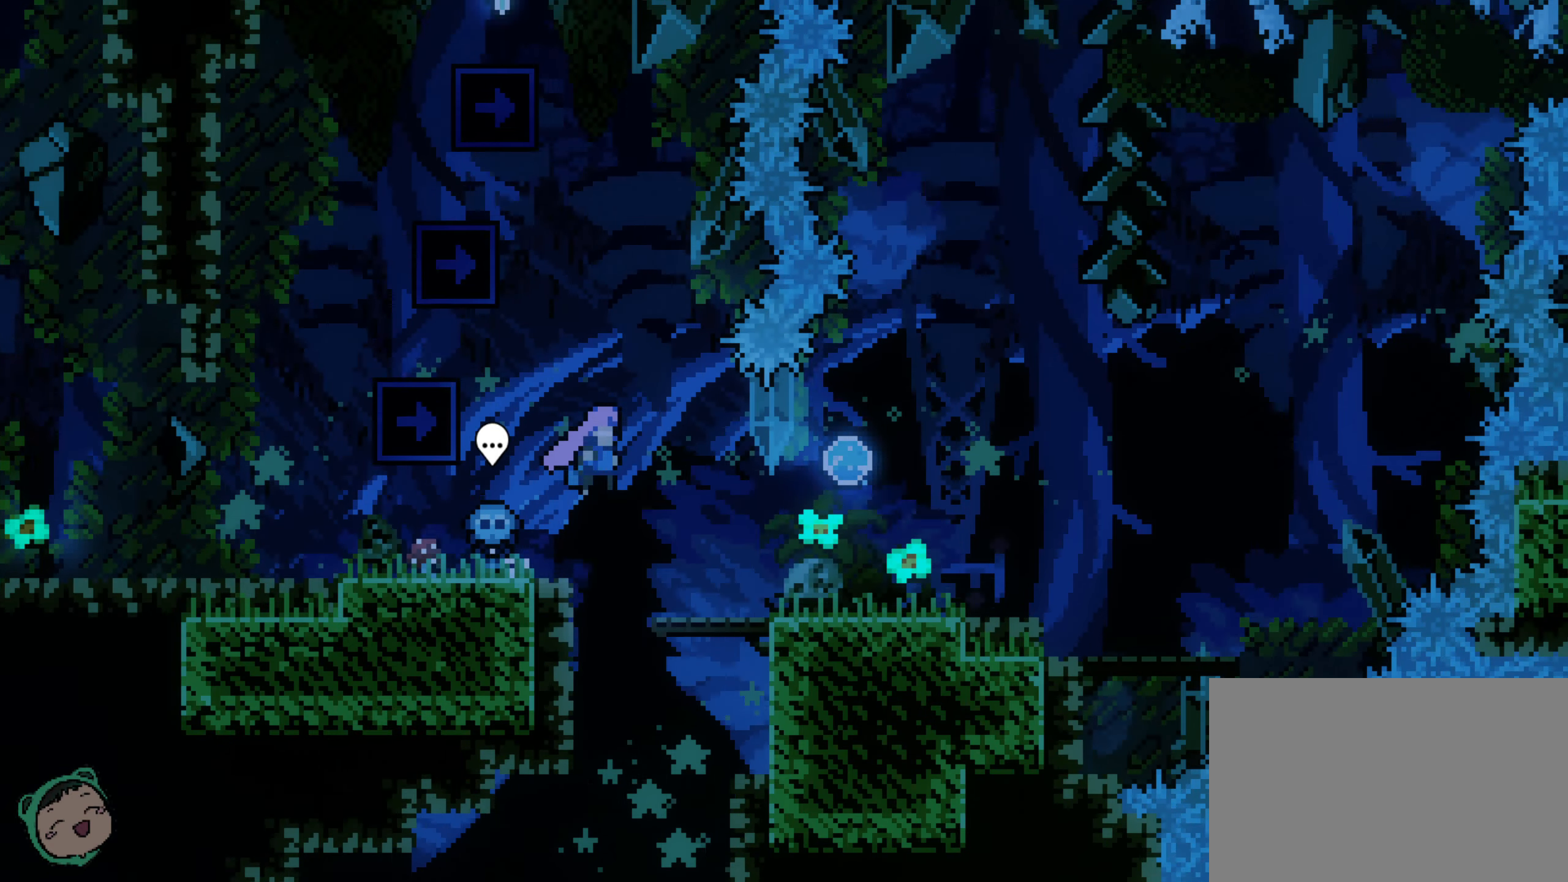
{"dt_ms": 500, "buttons": [], "left_stick": "center", "right_stick": "center", "events": [[300, "DPAD_RIGHT", "up"]]}
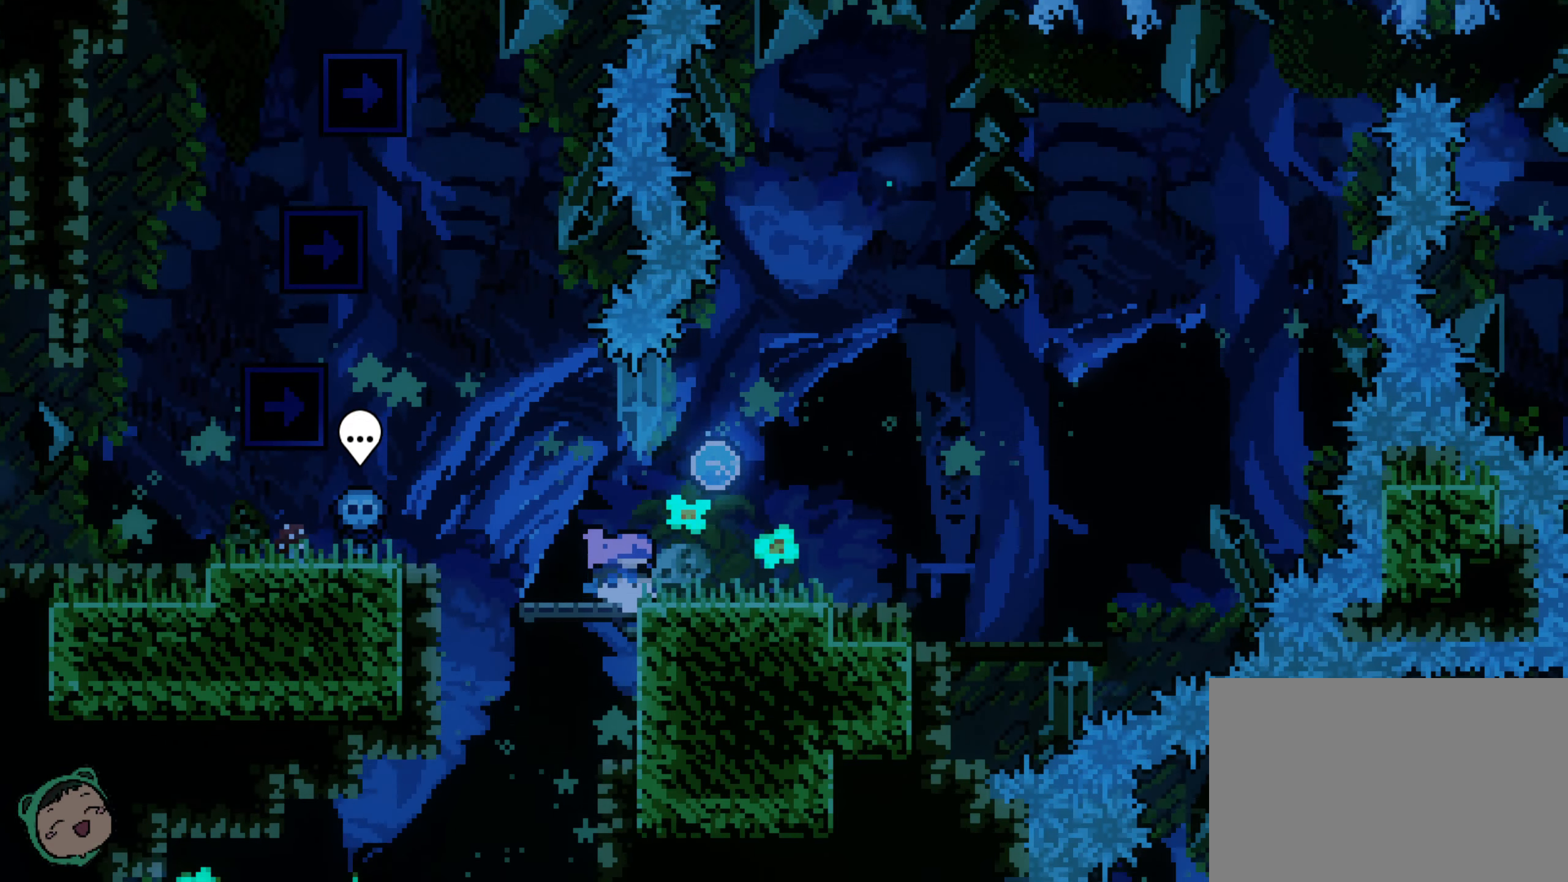
{"dt_ms": 500, "buttons": [], "left_stick": "center", "right_stick": "center", "events": [[17, "DPAD_RIGHT", "down"], [217, "DPAD_RIGHT", "up"]]}
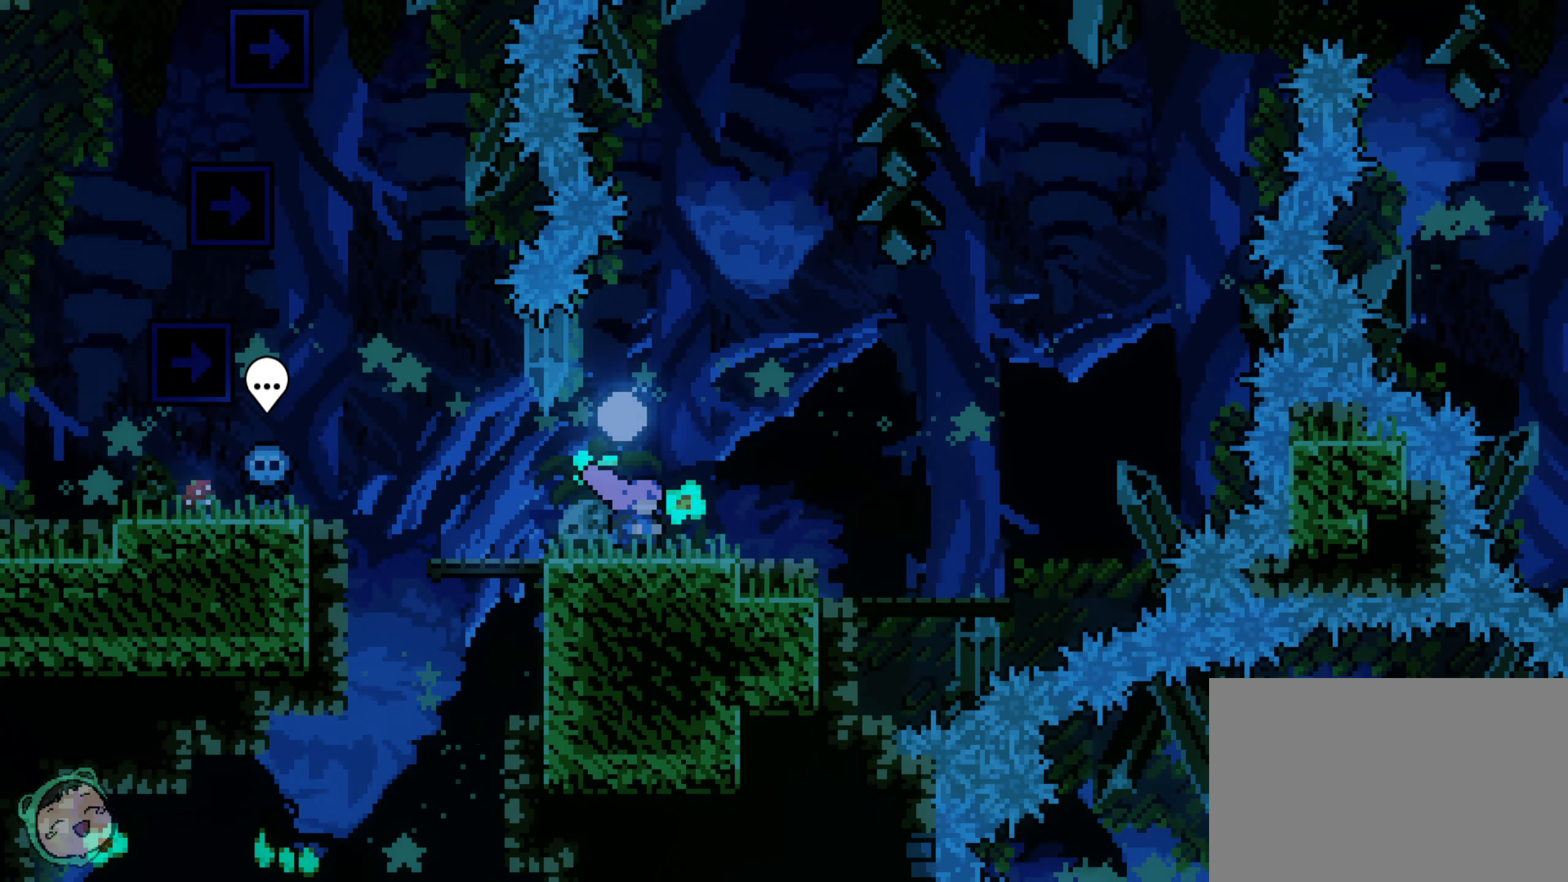
{"dt_ms": 500, "buttons": [], "left_stick": "center", "right_stick": "center", "events": []}
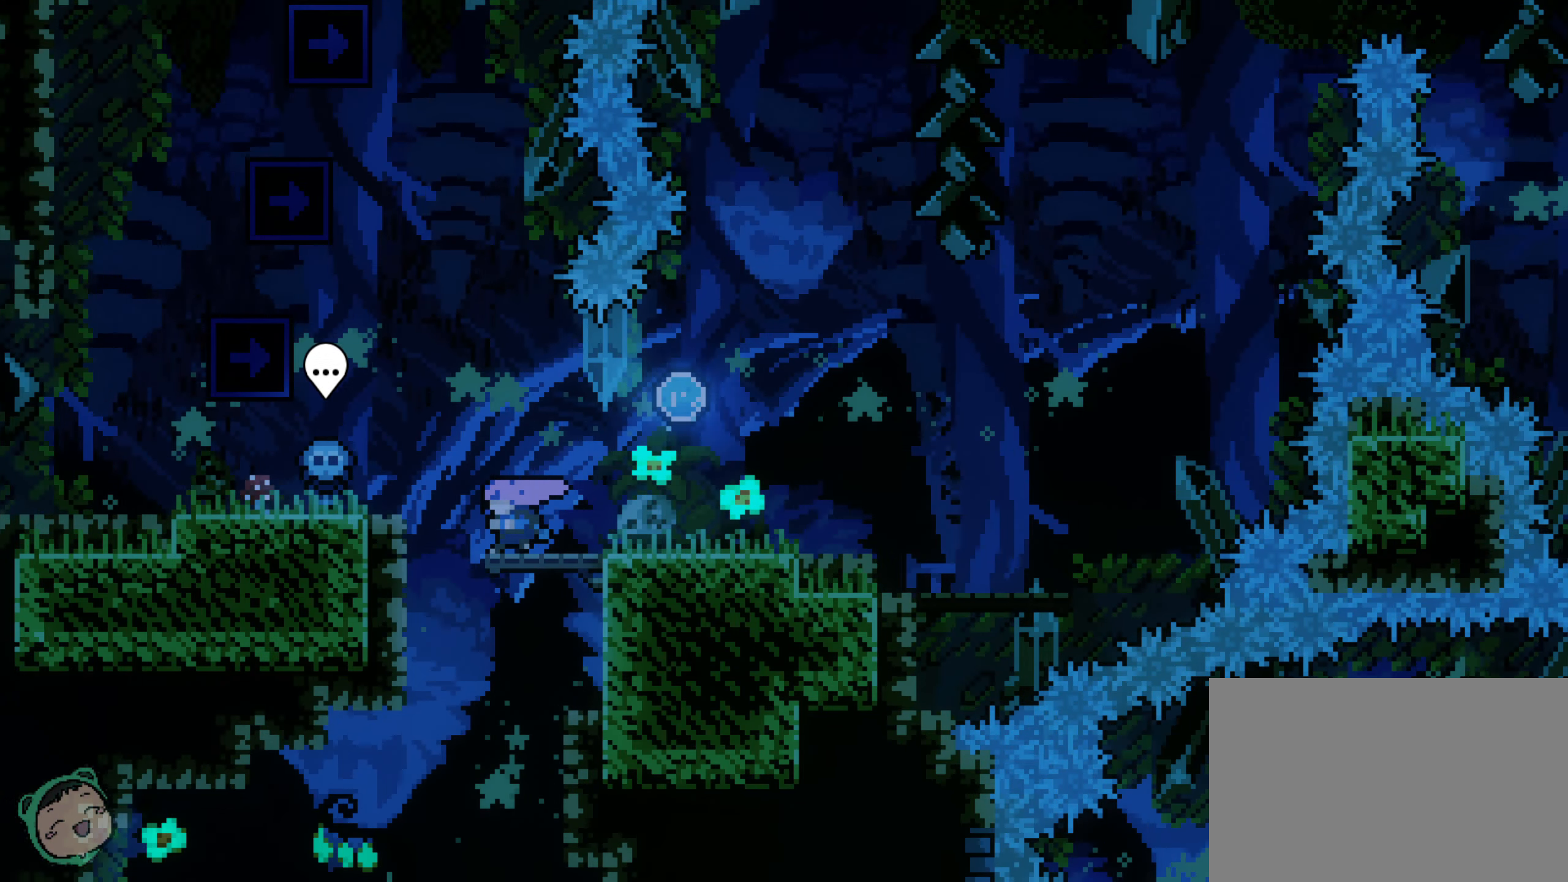
{"dt_ms": 500, "buttons": [], "left_stick": "center", "right_stick": "center", "events": []}
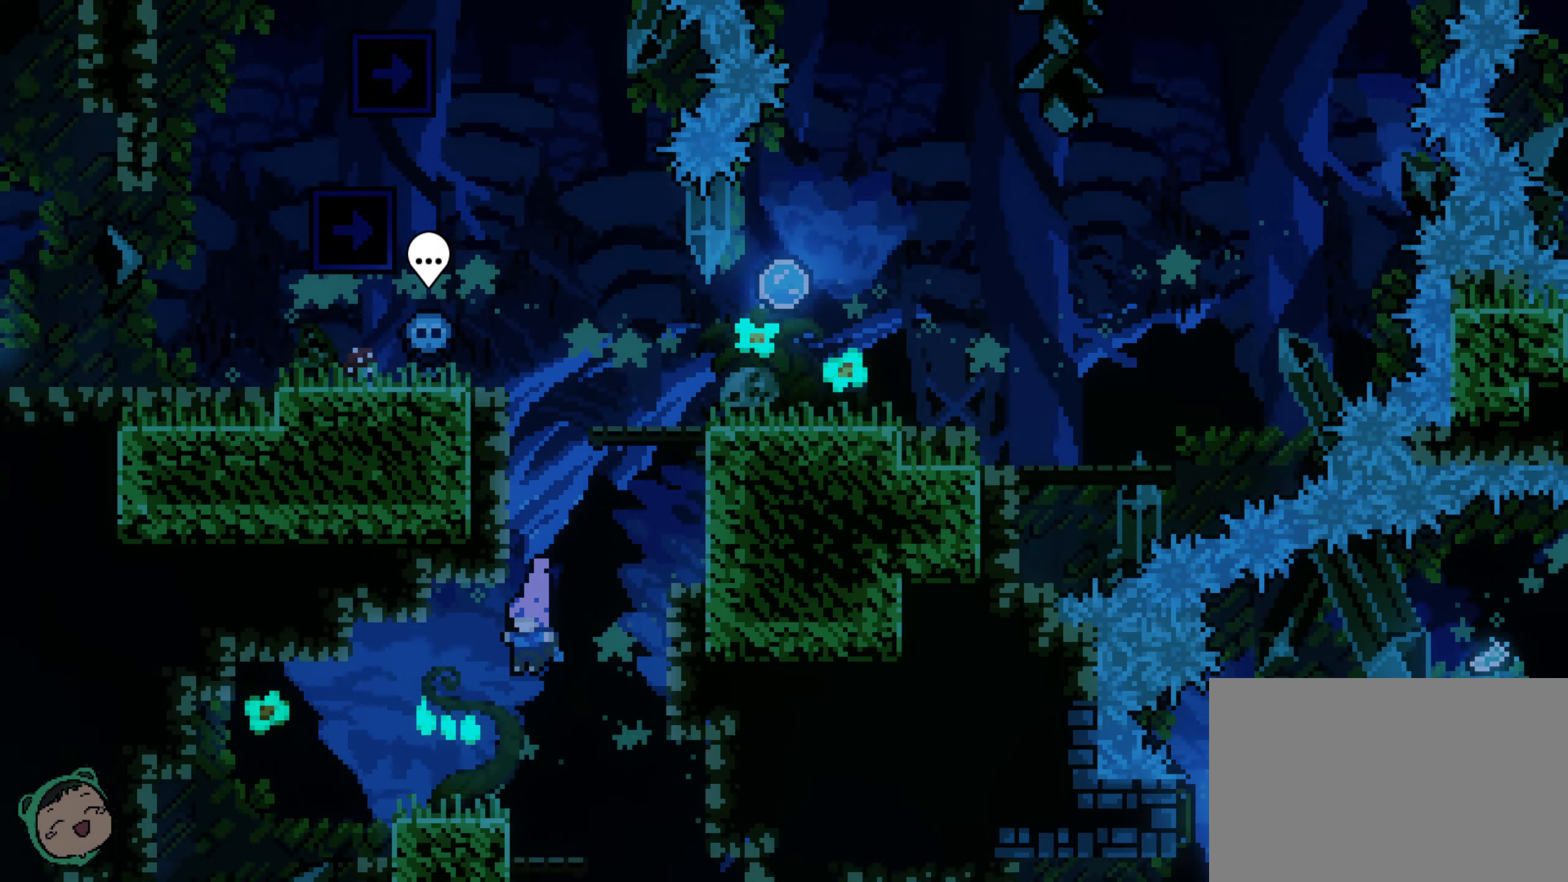
{"dt_ms": 500, "buttons": [], "left_stick": "center", "right_stick": "center", "events": [[67, "DPAD_RIGHT", "down"], [417, "DPAD_RIGHT", "up"]]}
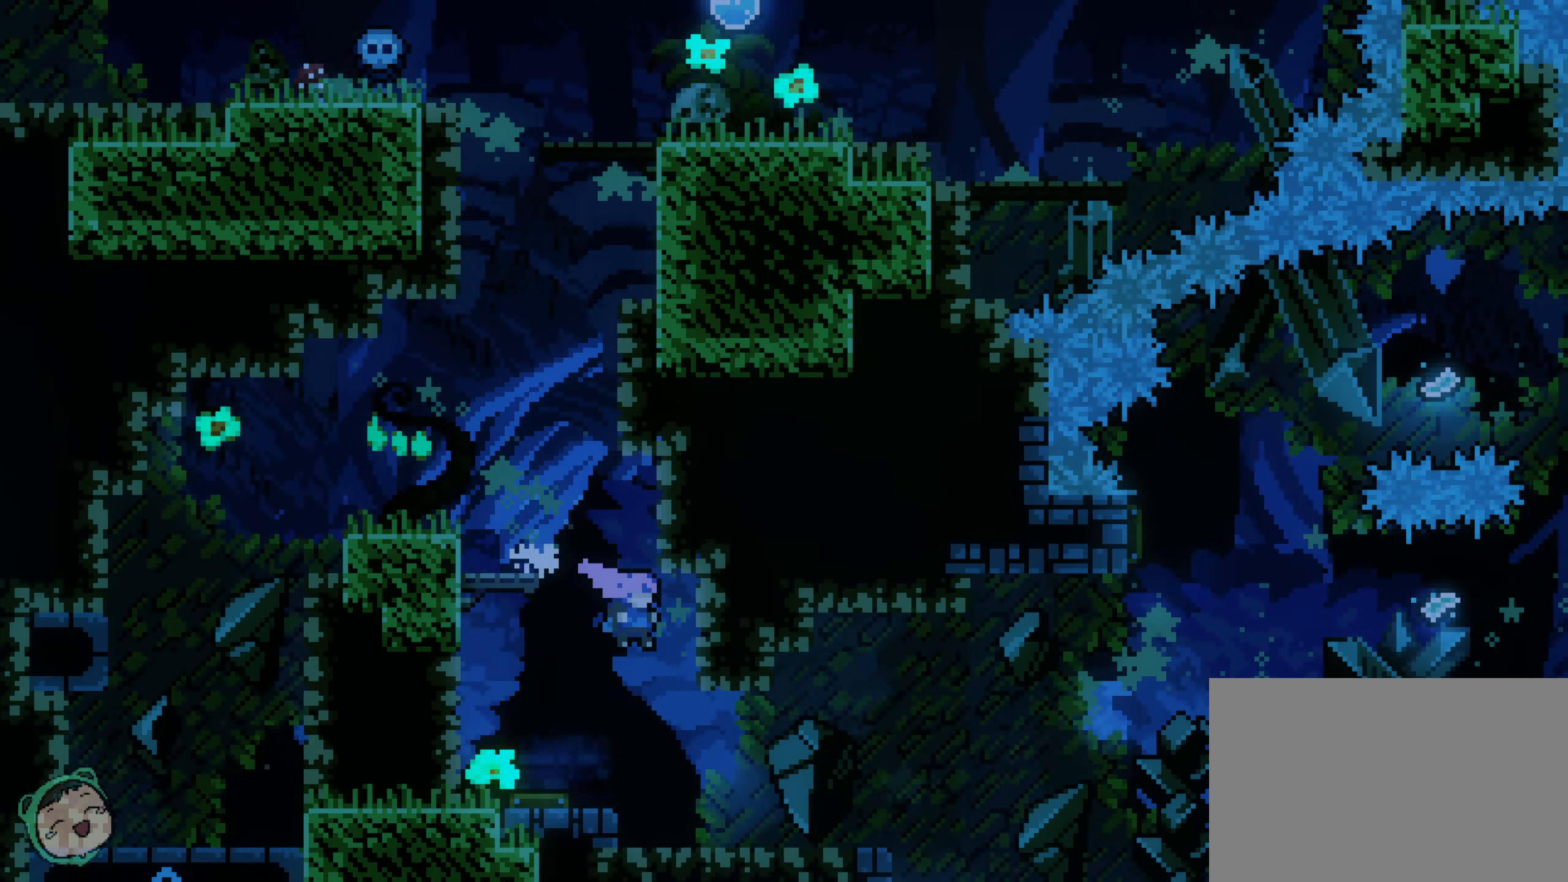
{"dt_ms": 500, "buttons": ["DPAD_RIGHT"], "left_stick": "center", "right_stick": "center", "events": [[284, "DPAD_RIGHT", "down"]]}